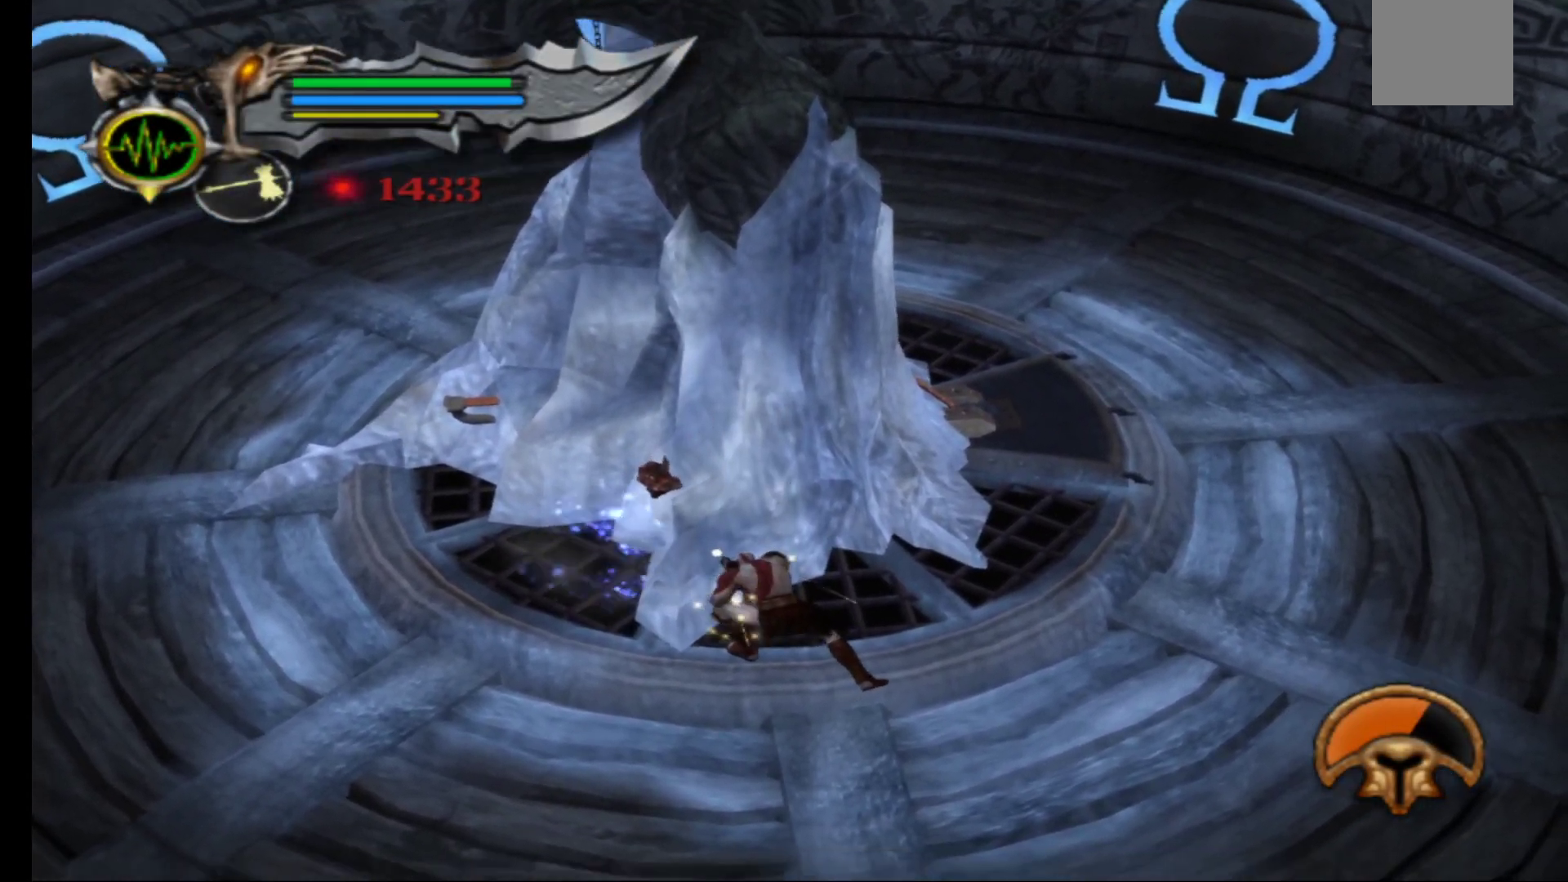
Gameplay with a controller (Xbox layout); each line is a JSON object with the inputs held at the frame after it. "events" lists button and stick changes between this image and that frame as [ms after this image, input, new state], when the widget could be followed in between.
{"buttons": [], "left_stick": "left", "right_stick": "center", "events": [[367, "left_stick", "left"]]}
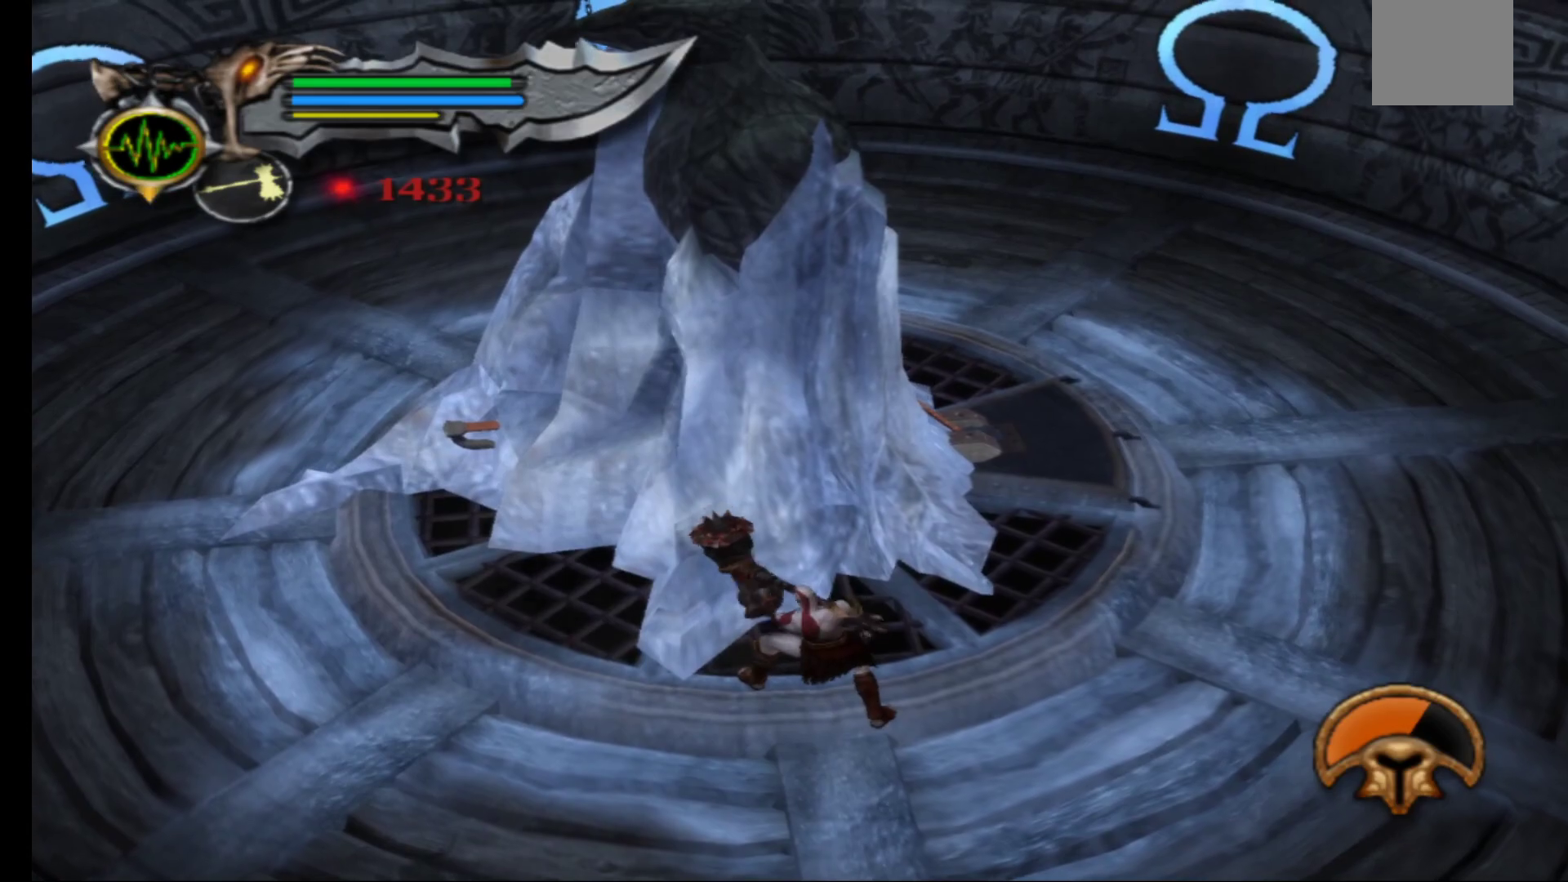
{"buttons": [], "left_stick": "down-left", "right_stick": "center", "events": [[33, "left_stick", "down-left"]]}
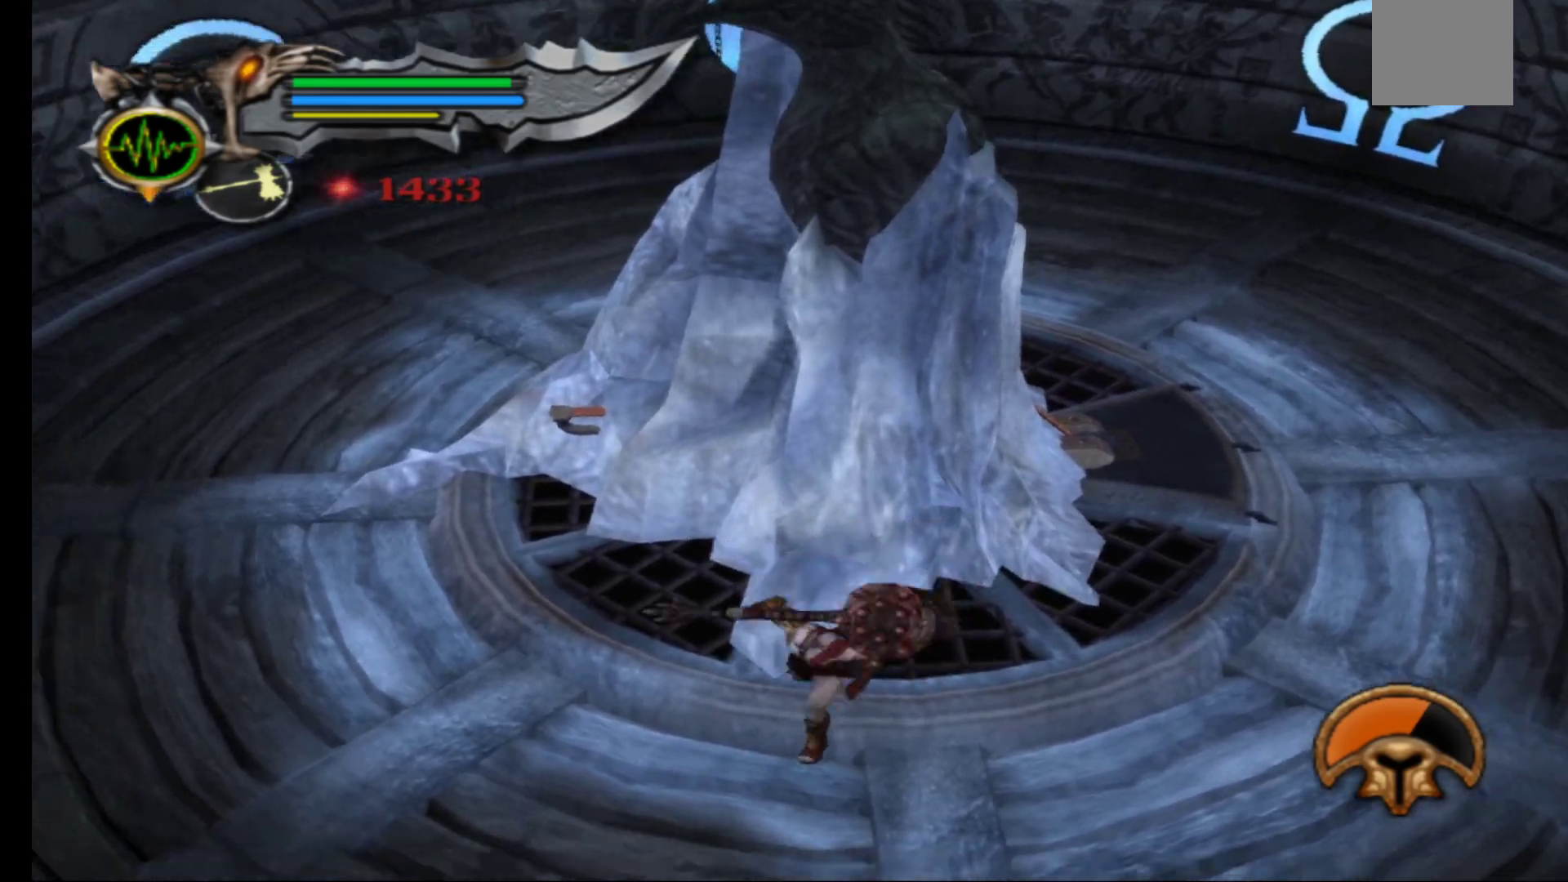
{"buttons": [], "left_stick": "up", "right_stick": "center", "events": [[283, "left_stick", "center"], [350, "left_stick", "up"]]}
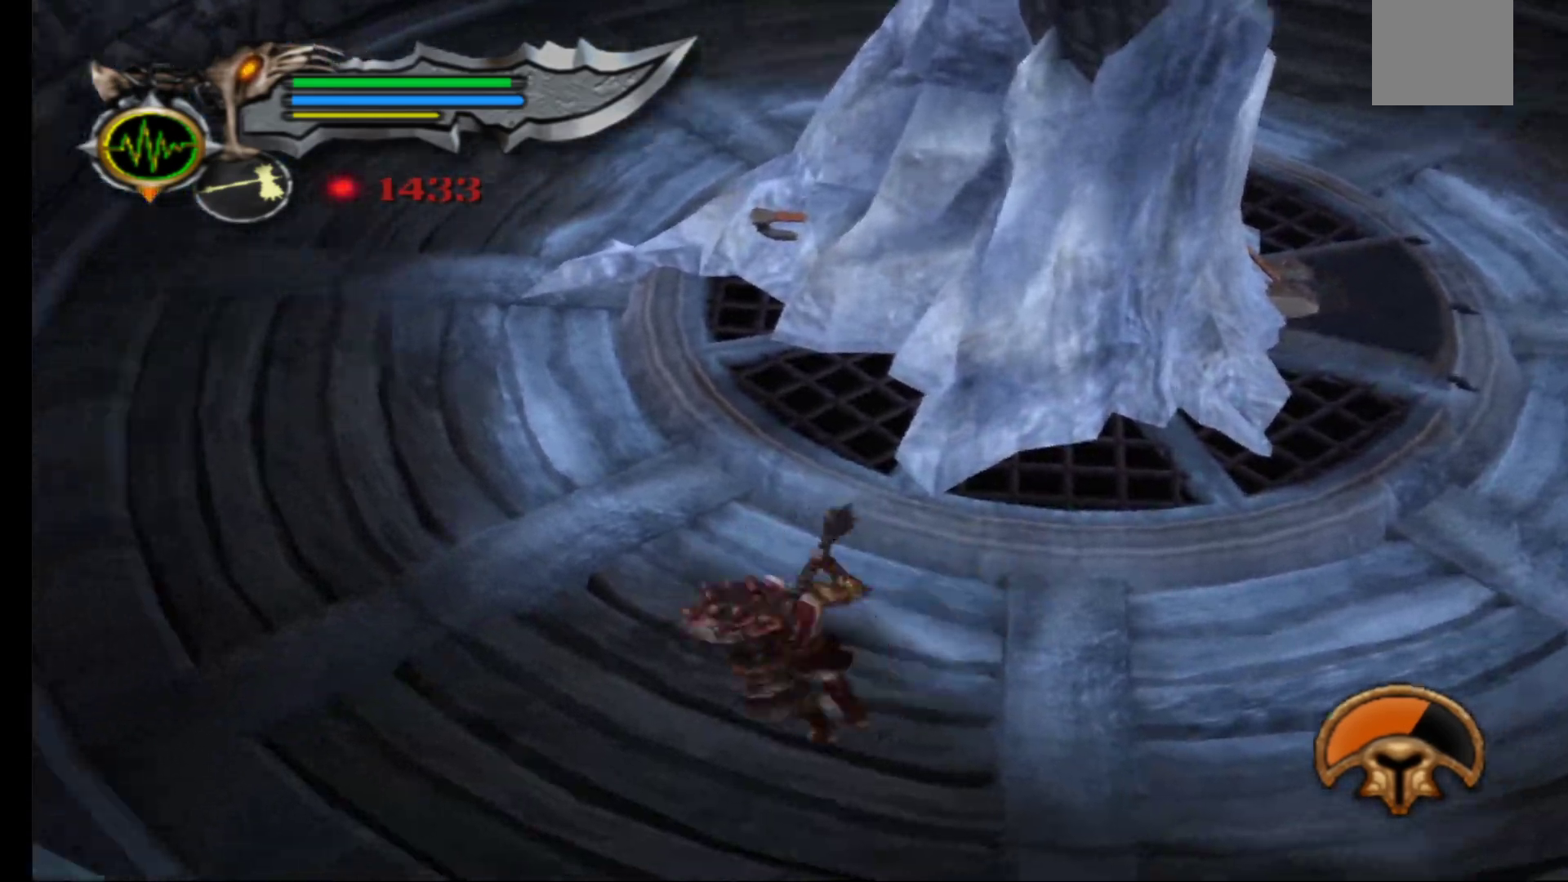
{"buttons": [], "left_stick": "center", "right_stick": "center", "events": [[150, "left_stick", "center"], [217, "L2", "down"], [400, "L2", "up"]]}
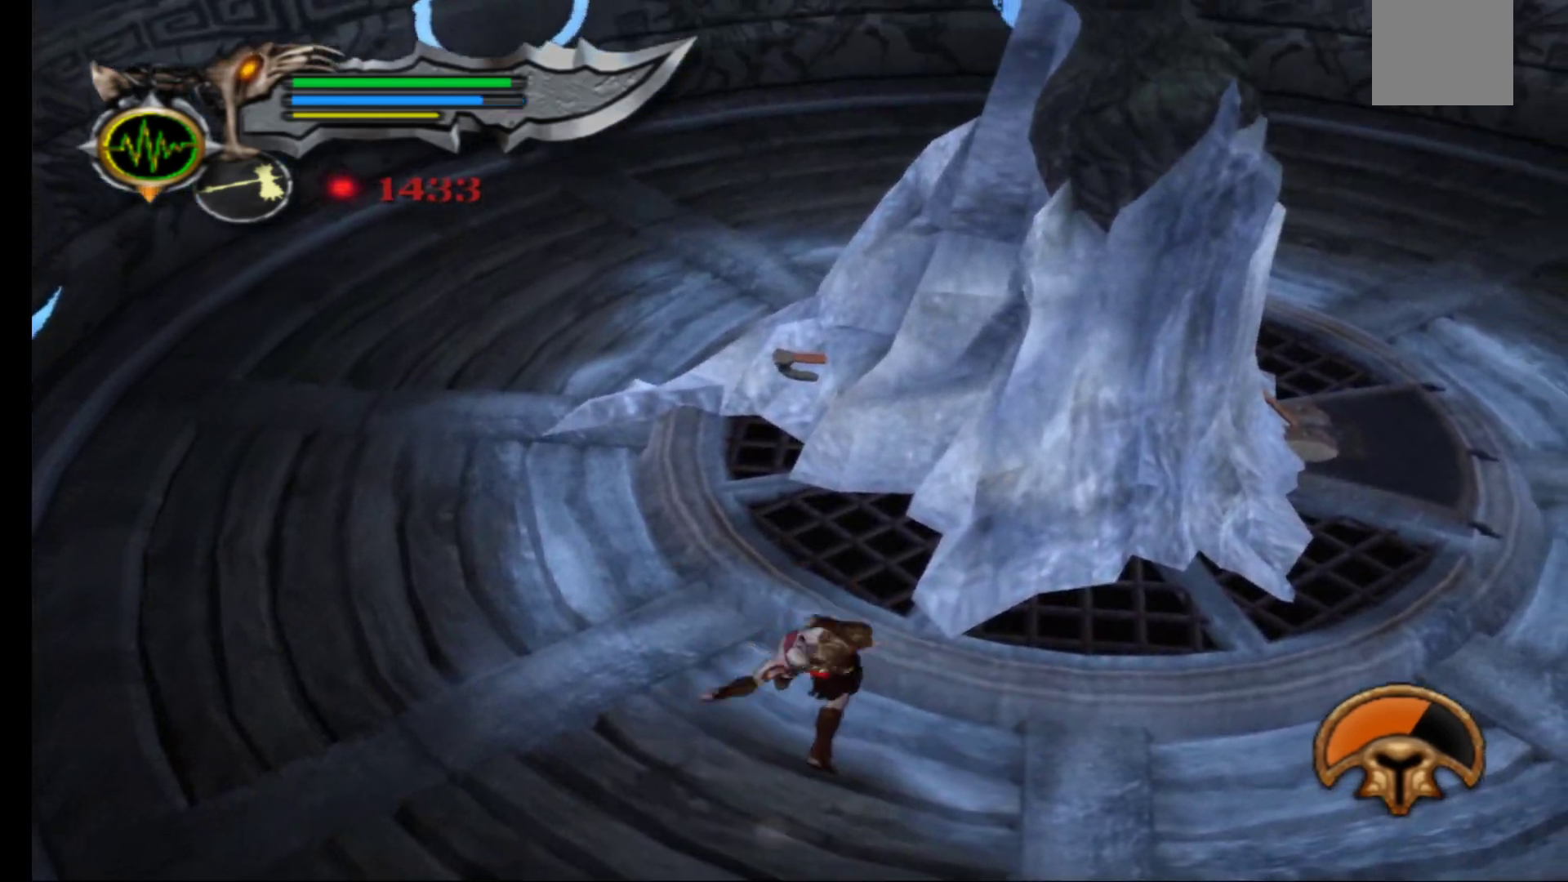
{"buttons": [], "left_stick": "center", "right_stick": "center", "events": []}
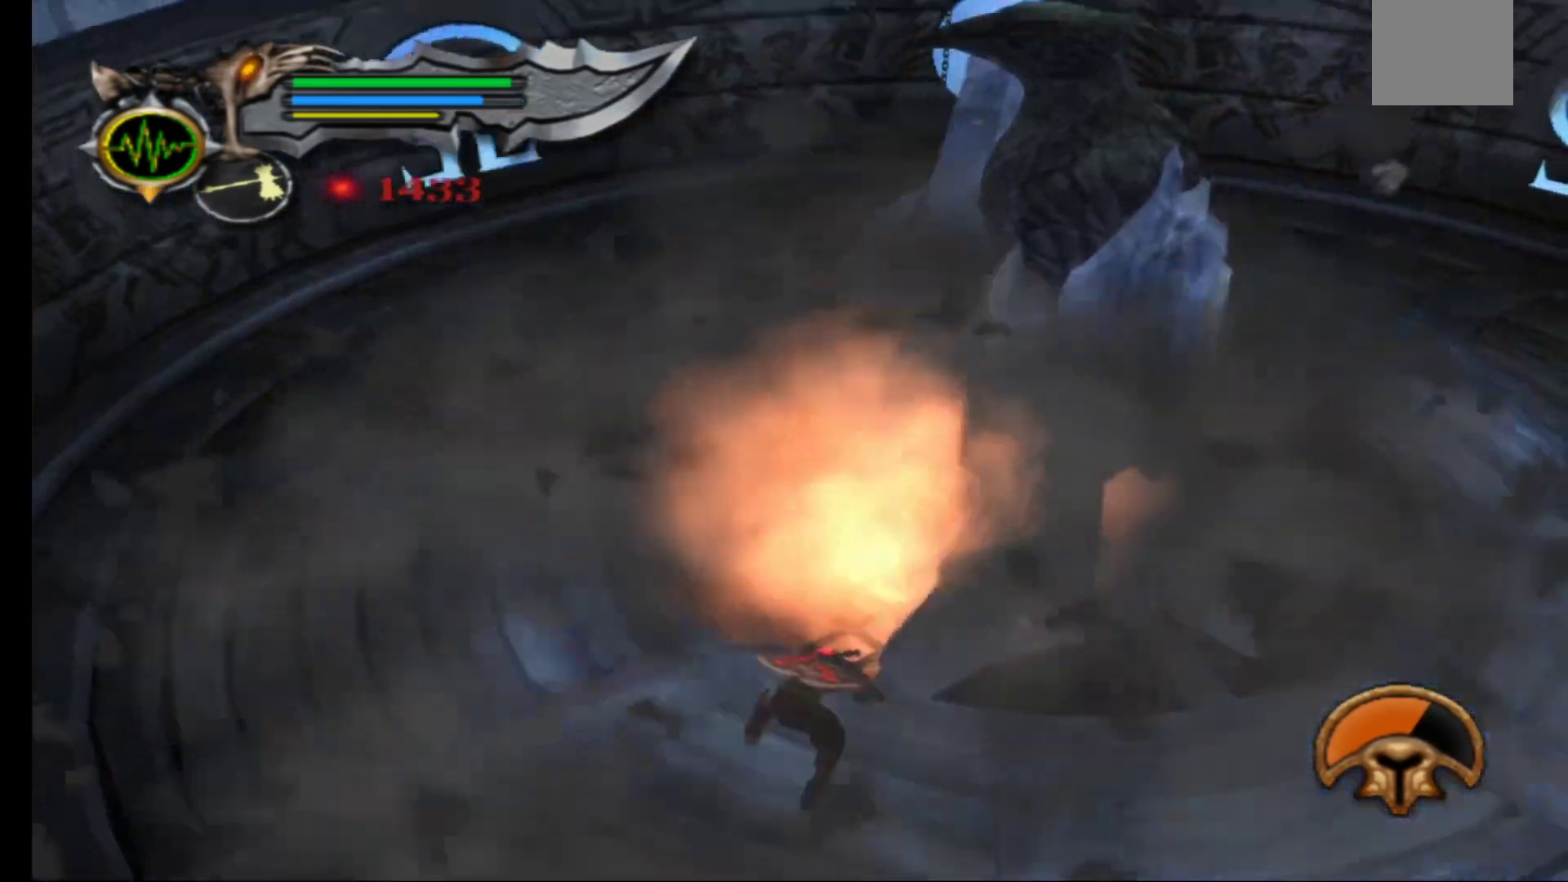
{"buttons": [], "left_stick": "center", "right_stick": "center", "events": []}
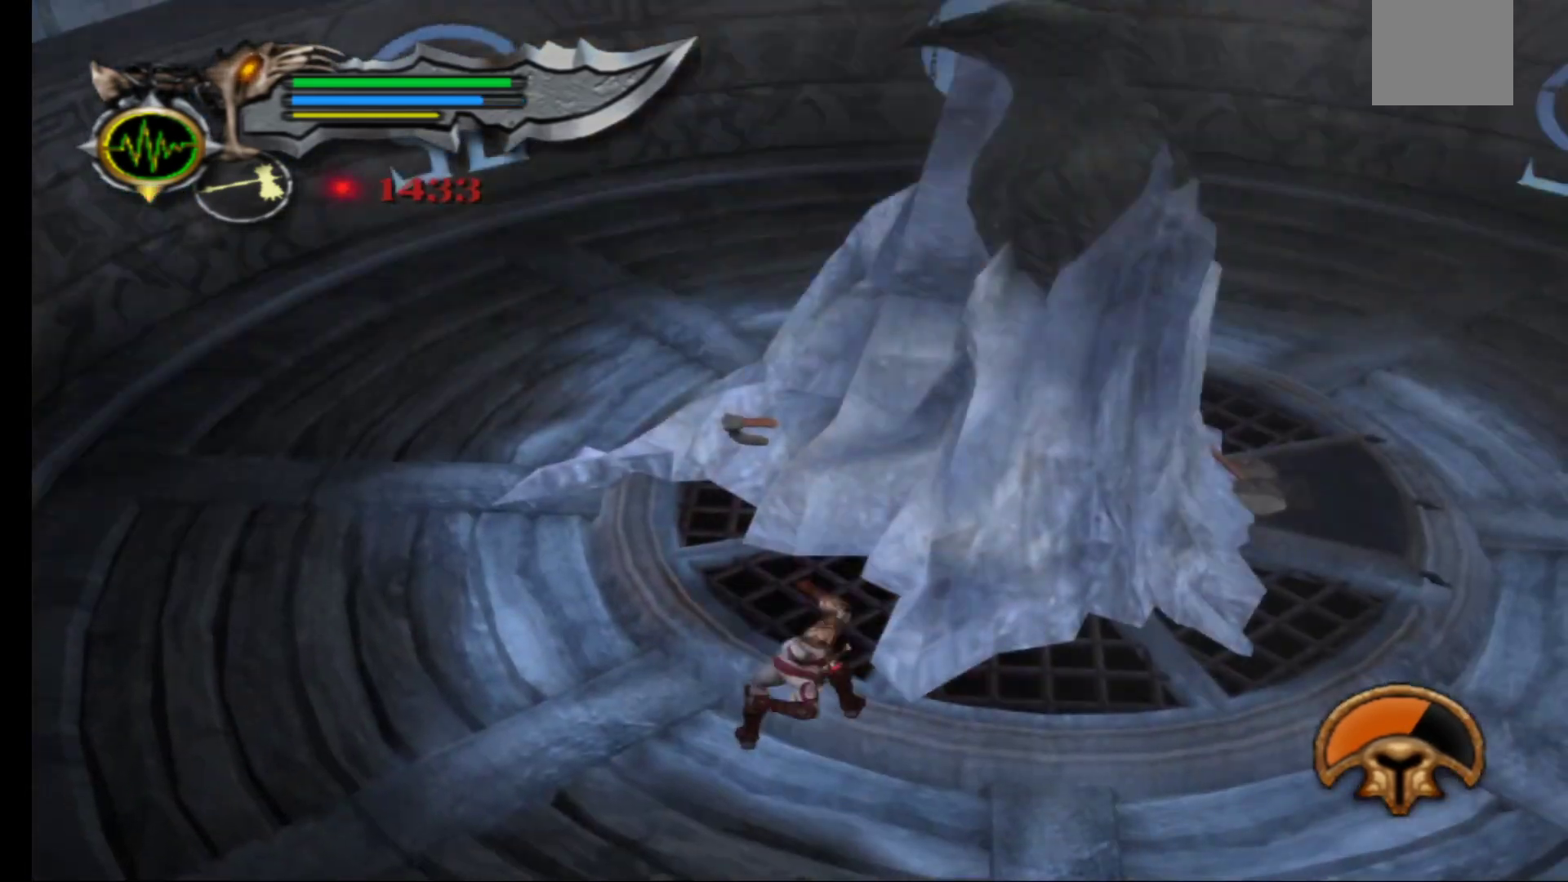
{"buttons": [], "left_stick": "down-left", "right_stick": "center", "events": [[467, "left_stick", "down-left"]]}
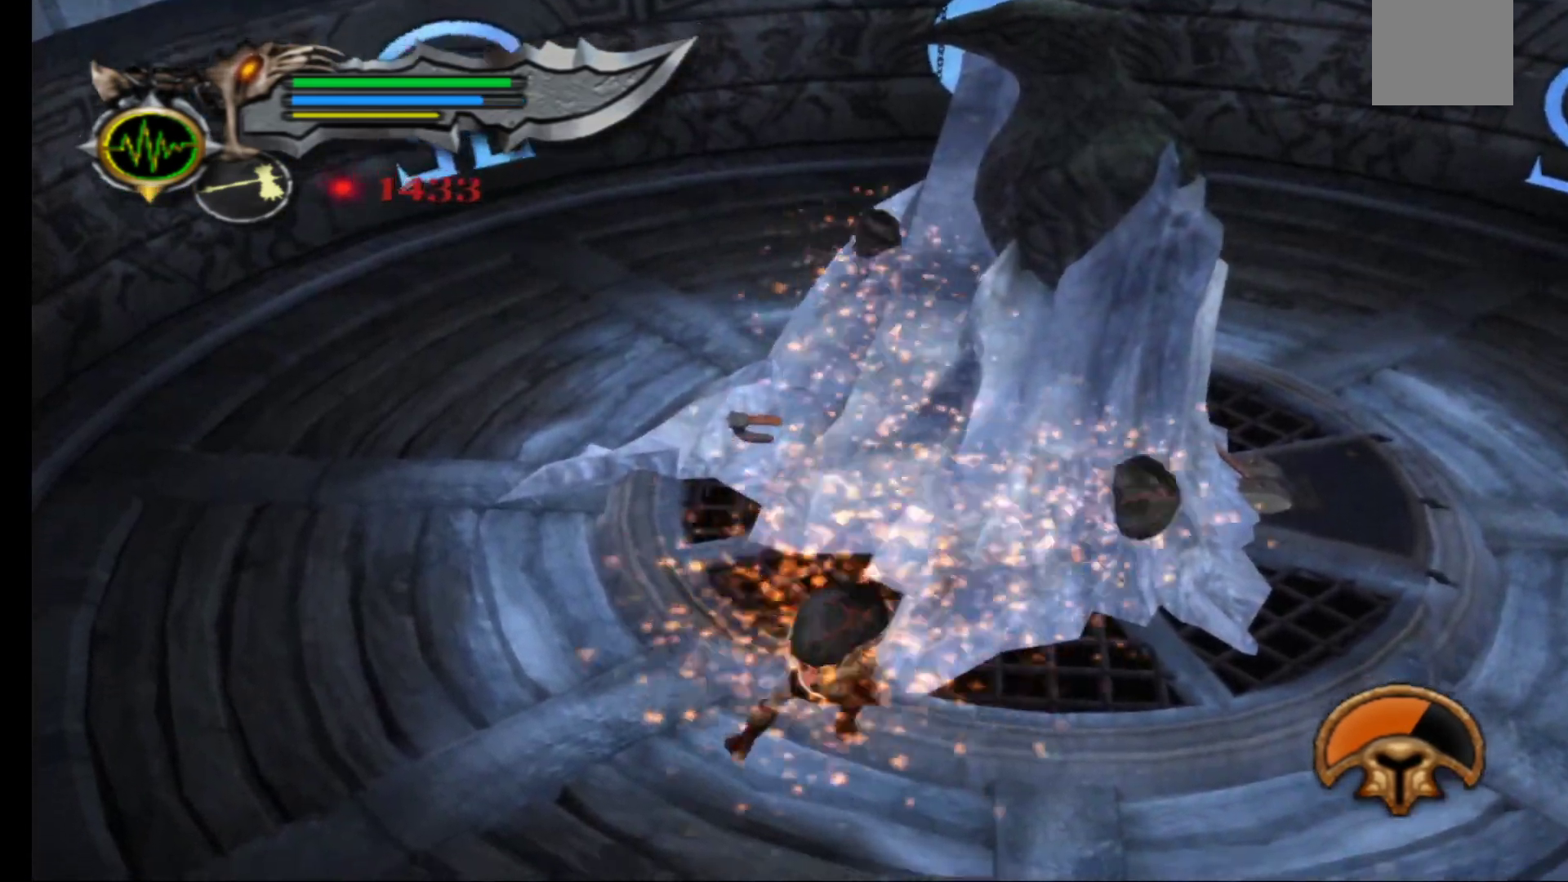
{"buttons": [], "left_stick": "down-left", "right_stick": "center", "events": []}
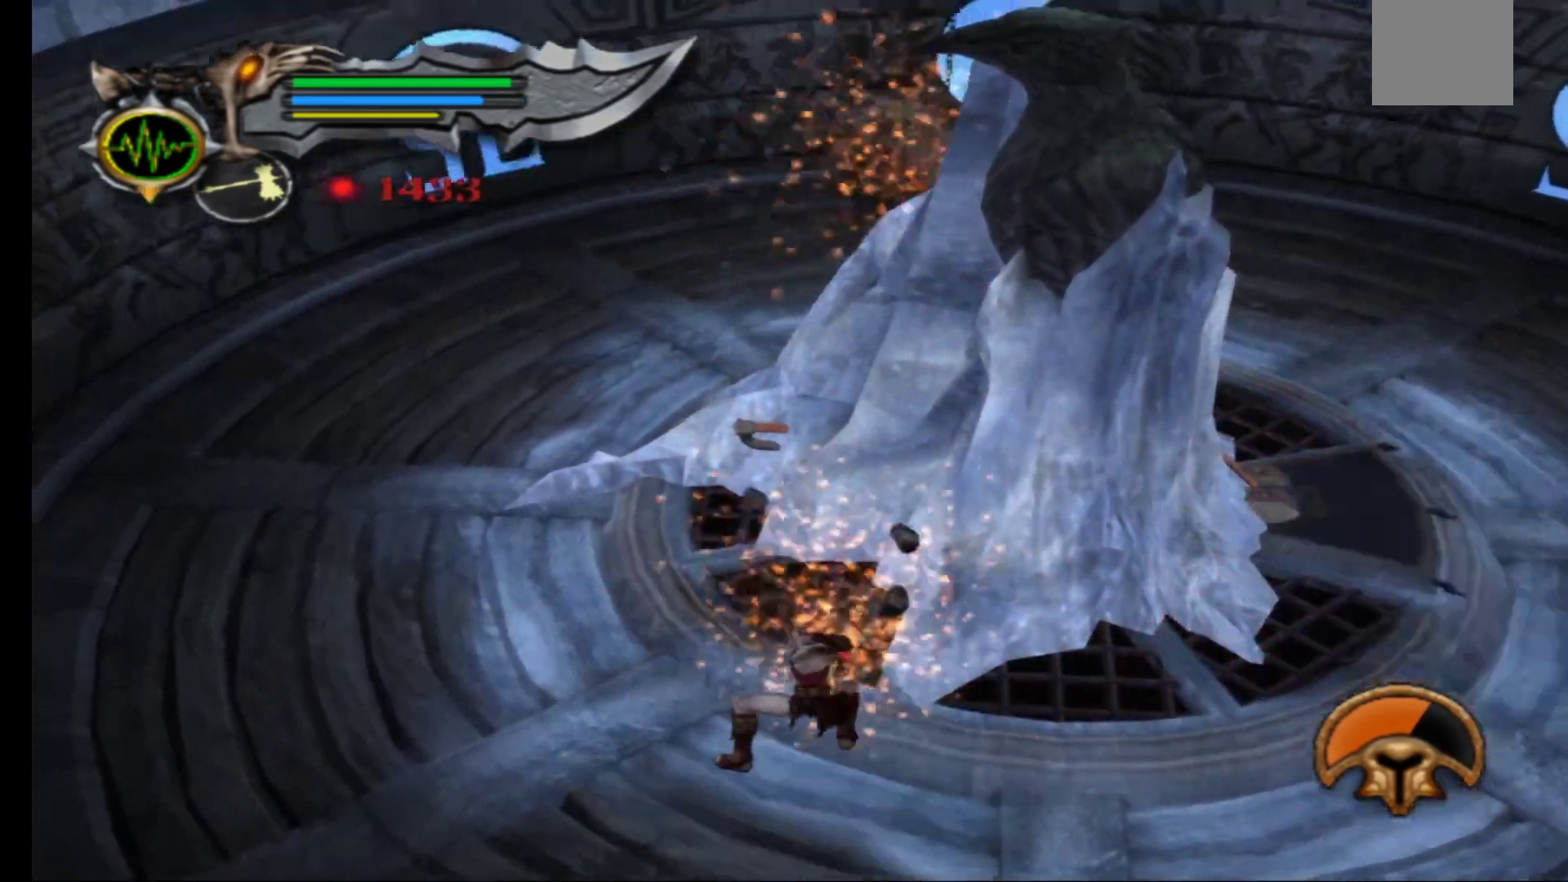
{"buttons": [], "left_stick": "down-left", "right_stick": "center", "events": []}
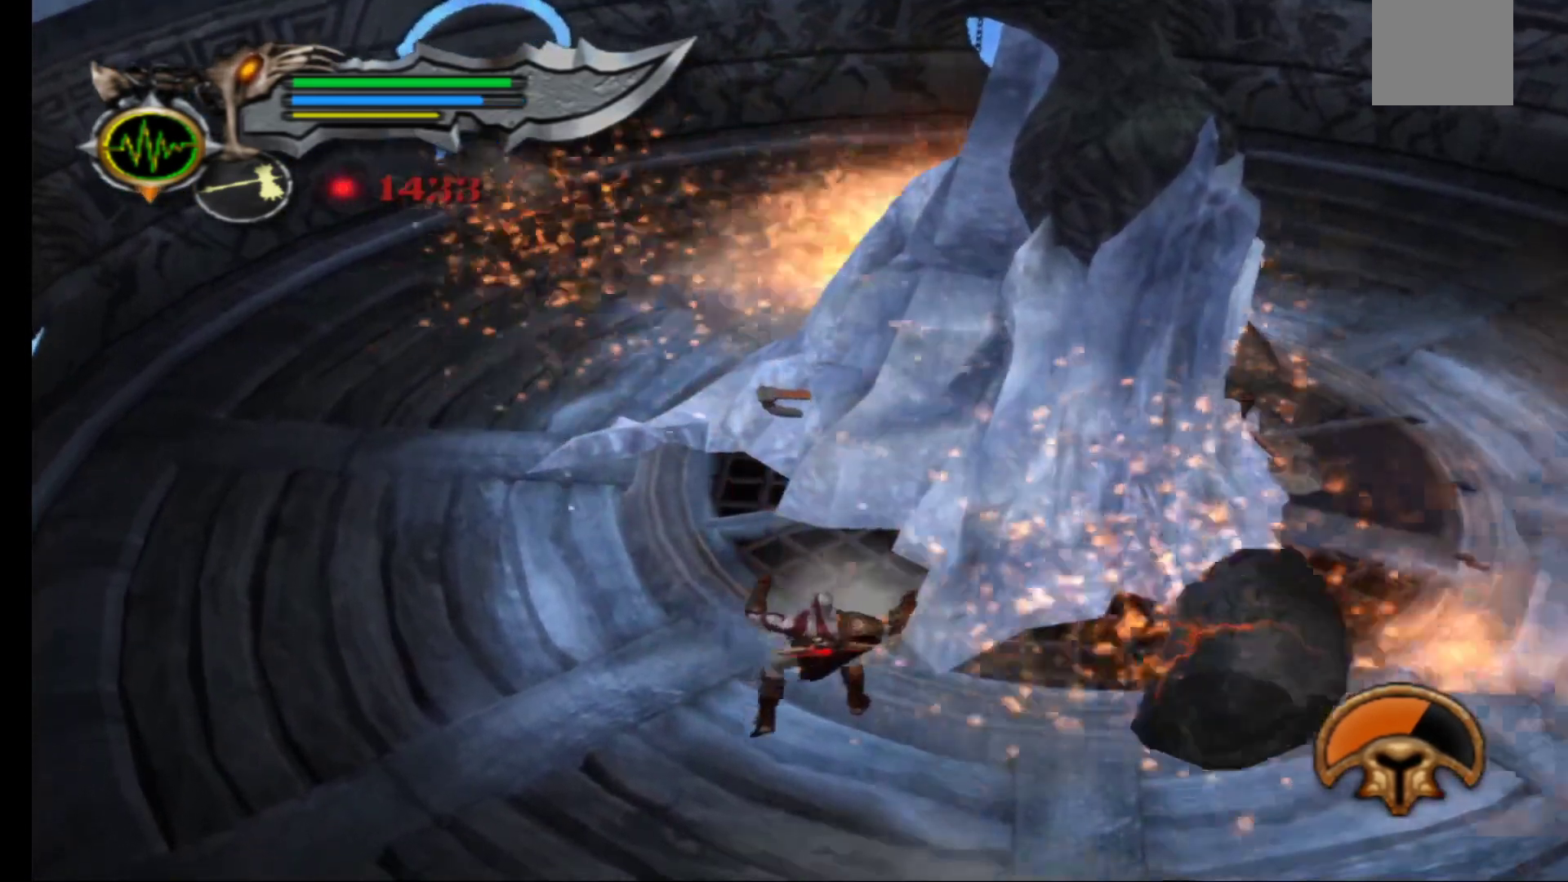
{"buttons": [], "left_stick": "down-left", "right_stick": "center", "events": []}
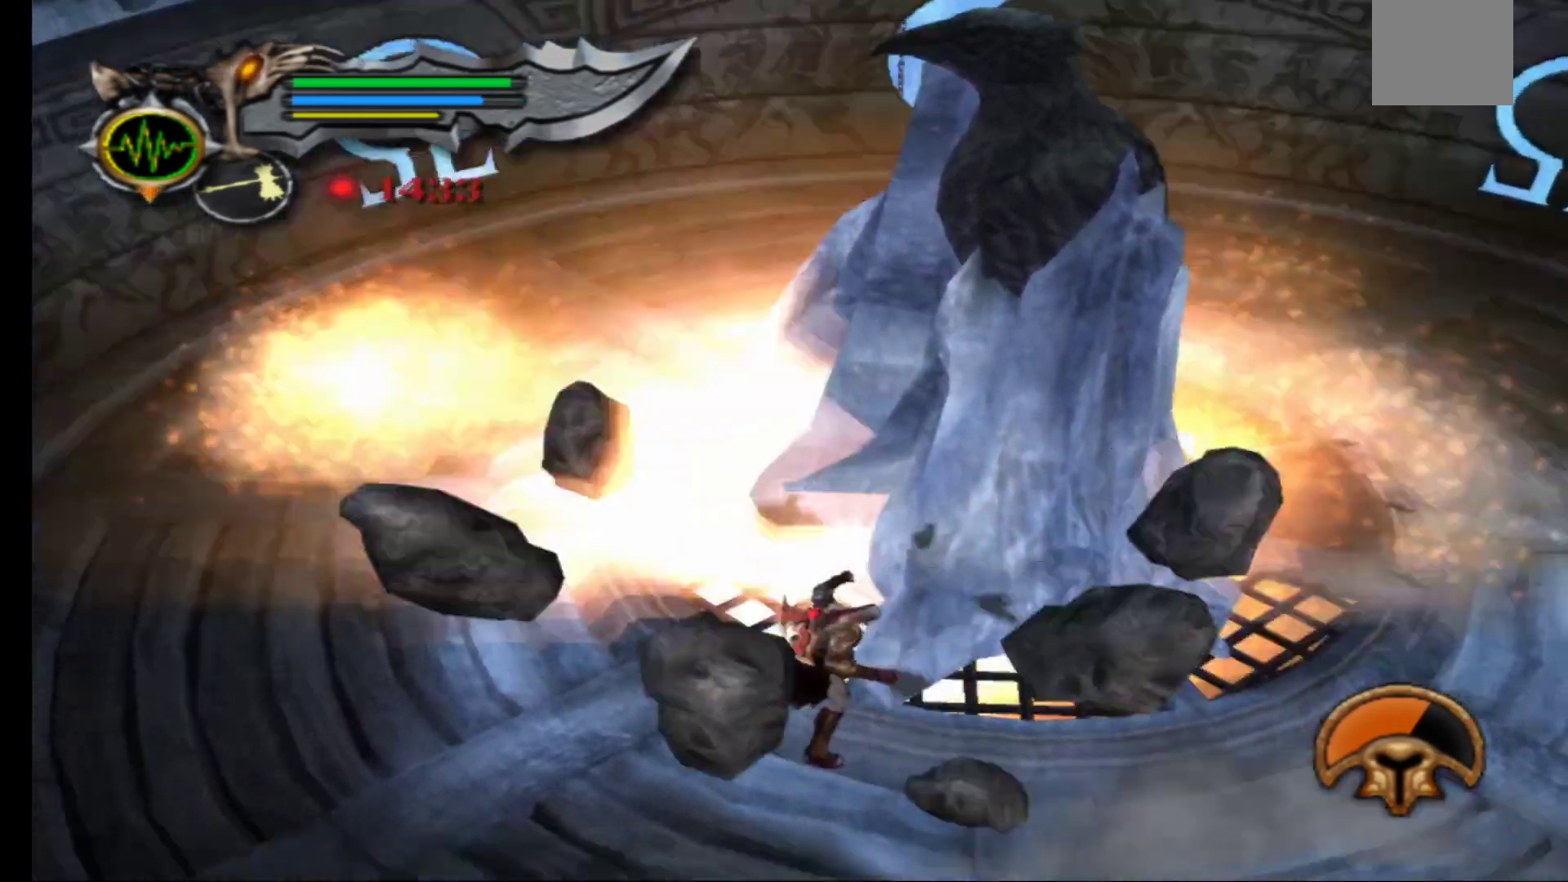
{"buttons": [], "left_stick": "down-left", "right_stick": "center", "events": []}
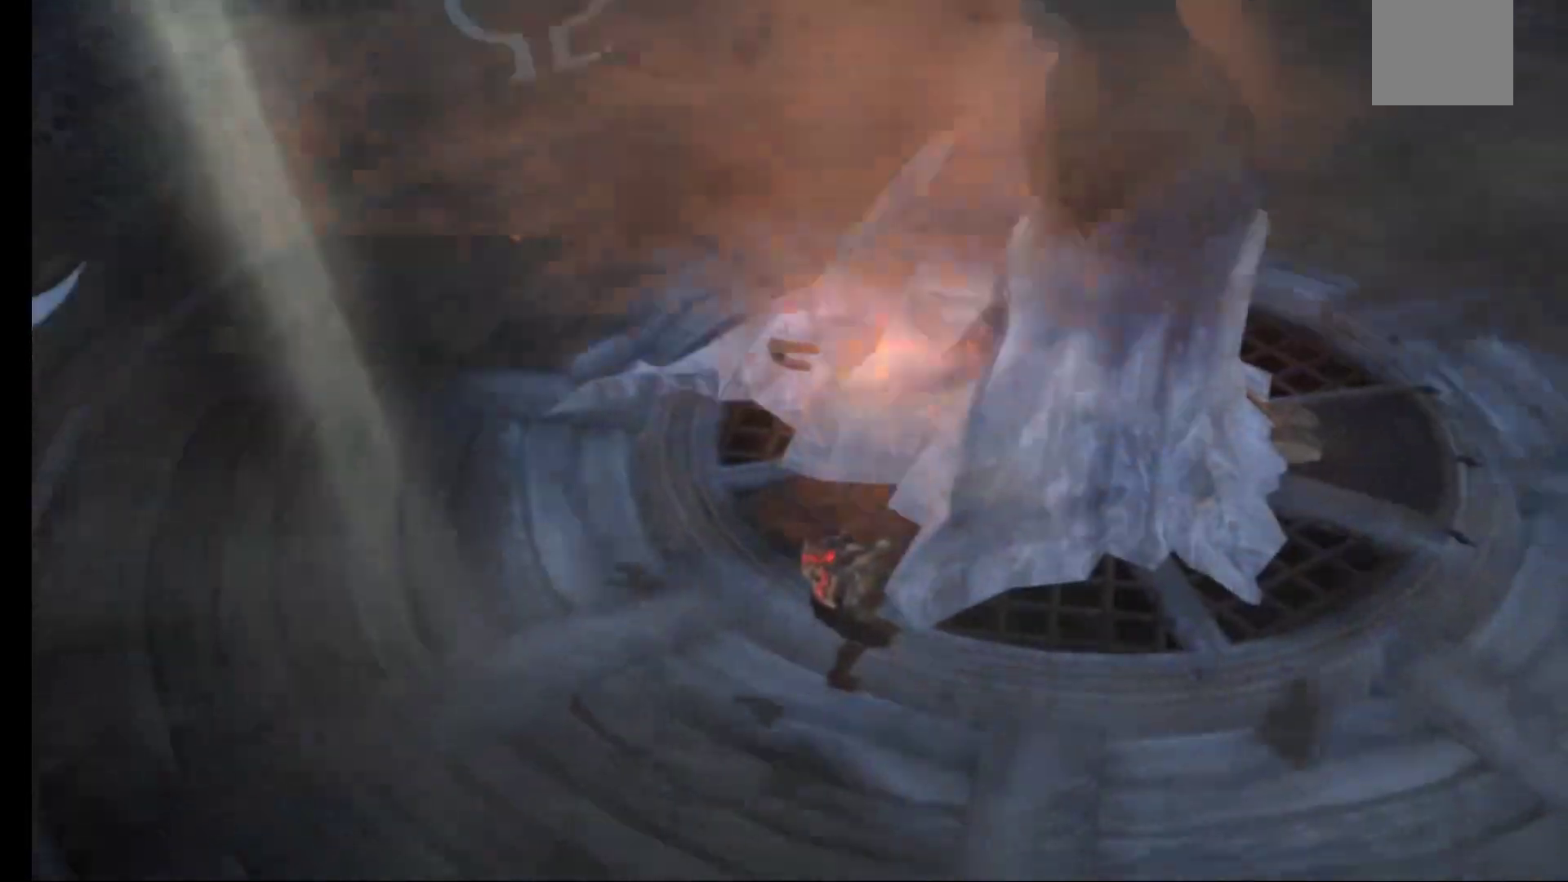
{"buttons": [], "left_stick": "left", "right_stick": "center", "events": [[250, "left_stick", "left"]]}
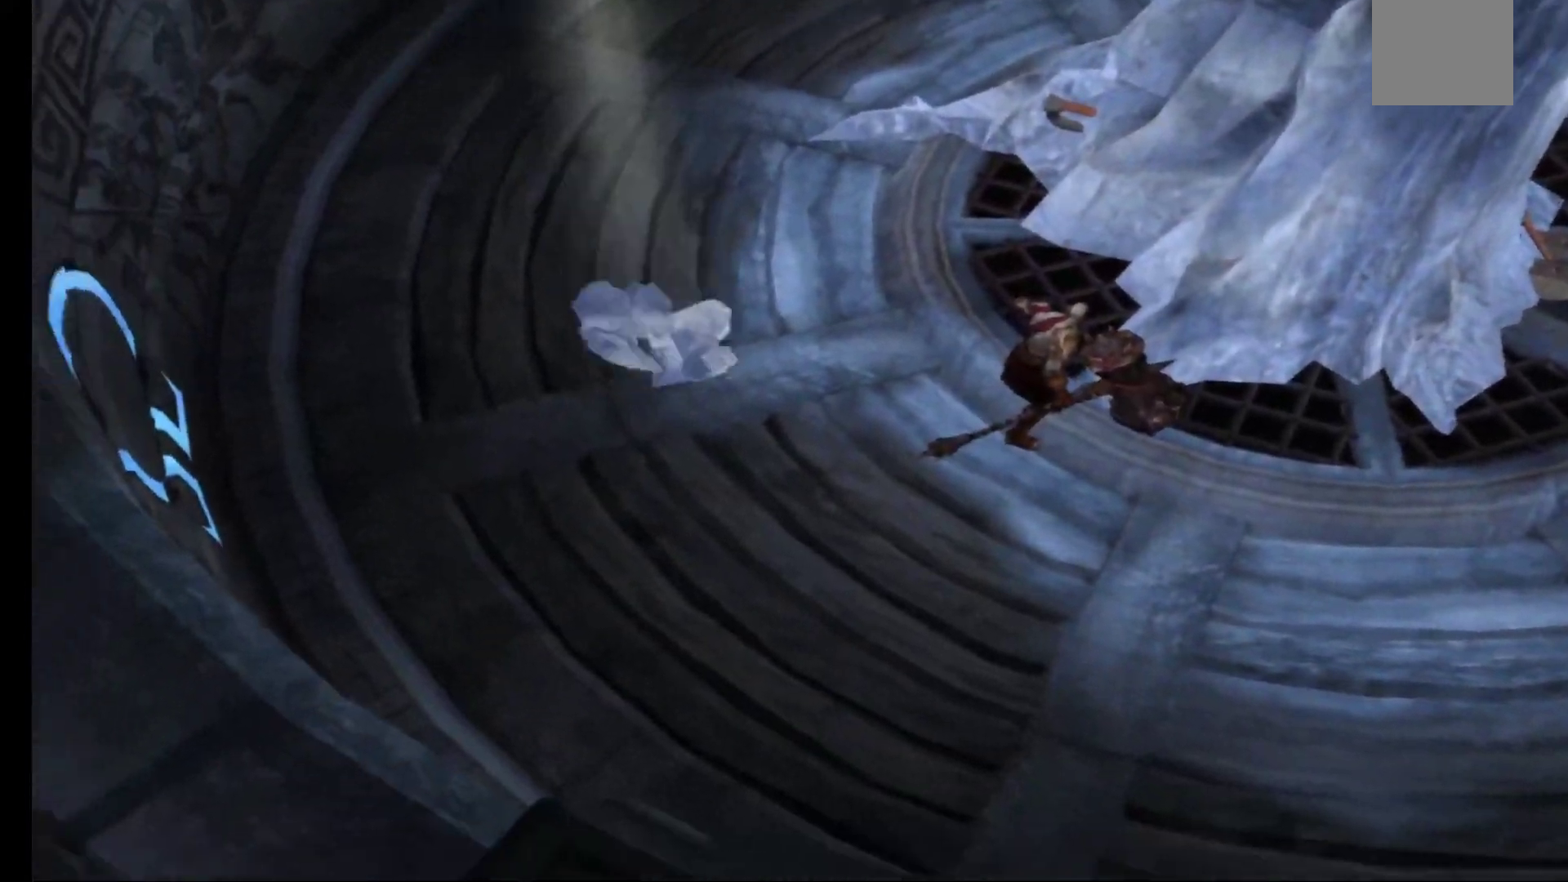
{"buttons": [], "left_stick": "center", "right_stick": "center", "events": [[217, "left_stick", "center"]]}
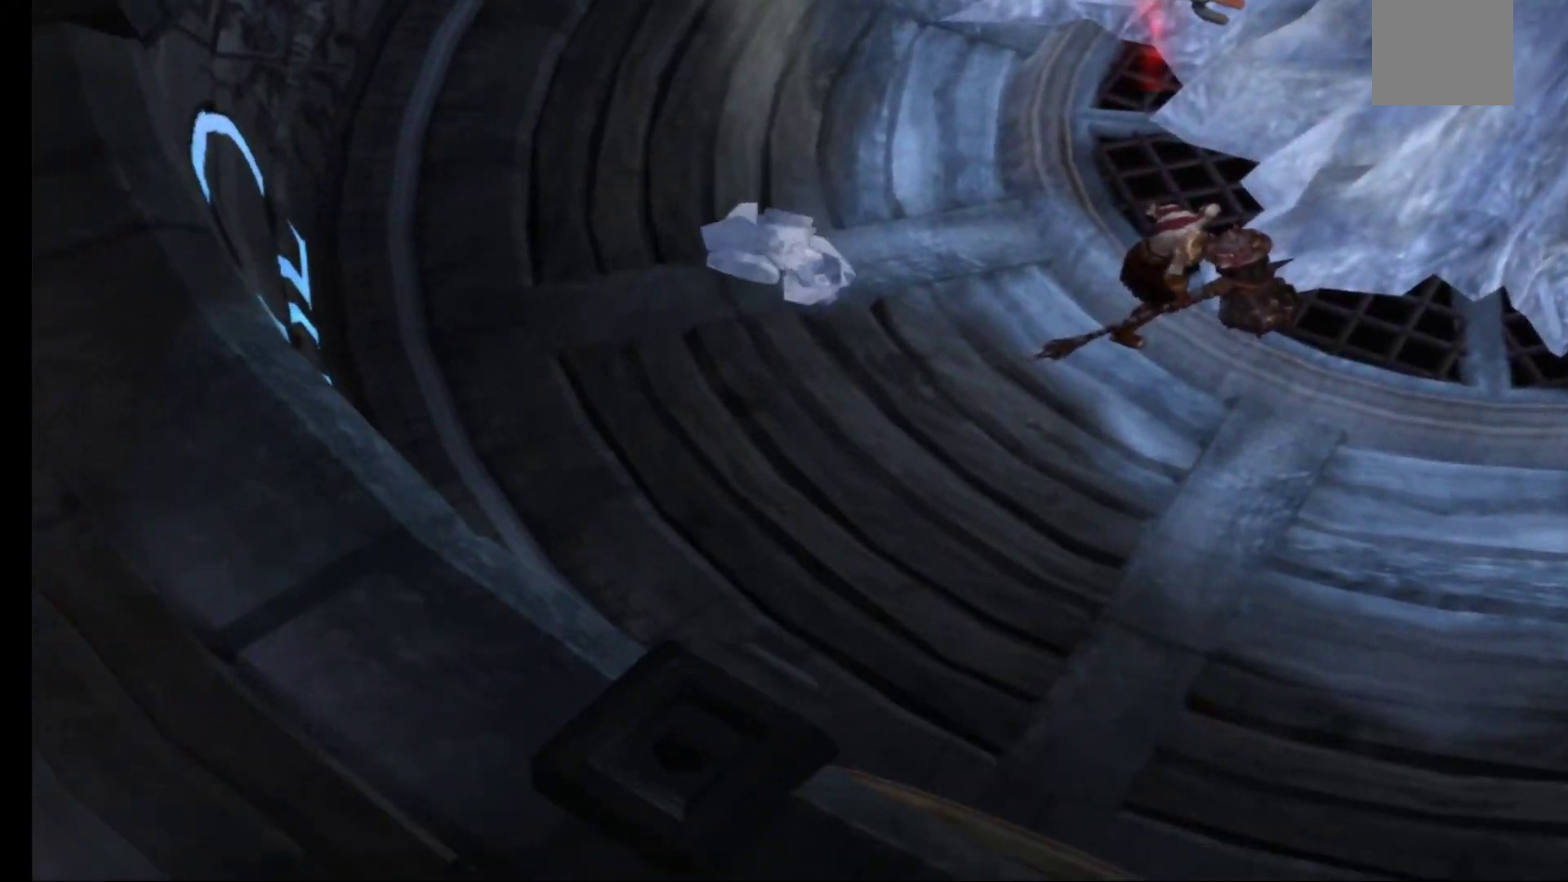
{"buttons": [], "left_stick": "center", "right_stick": "center", "events": []}
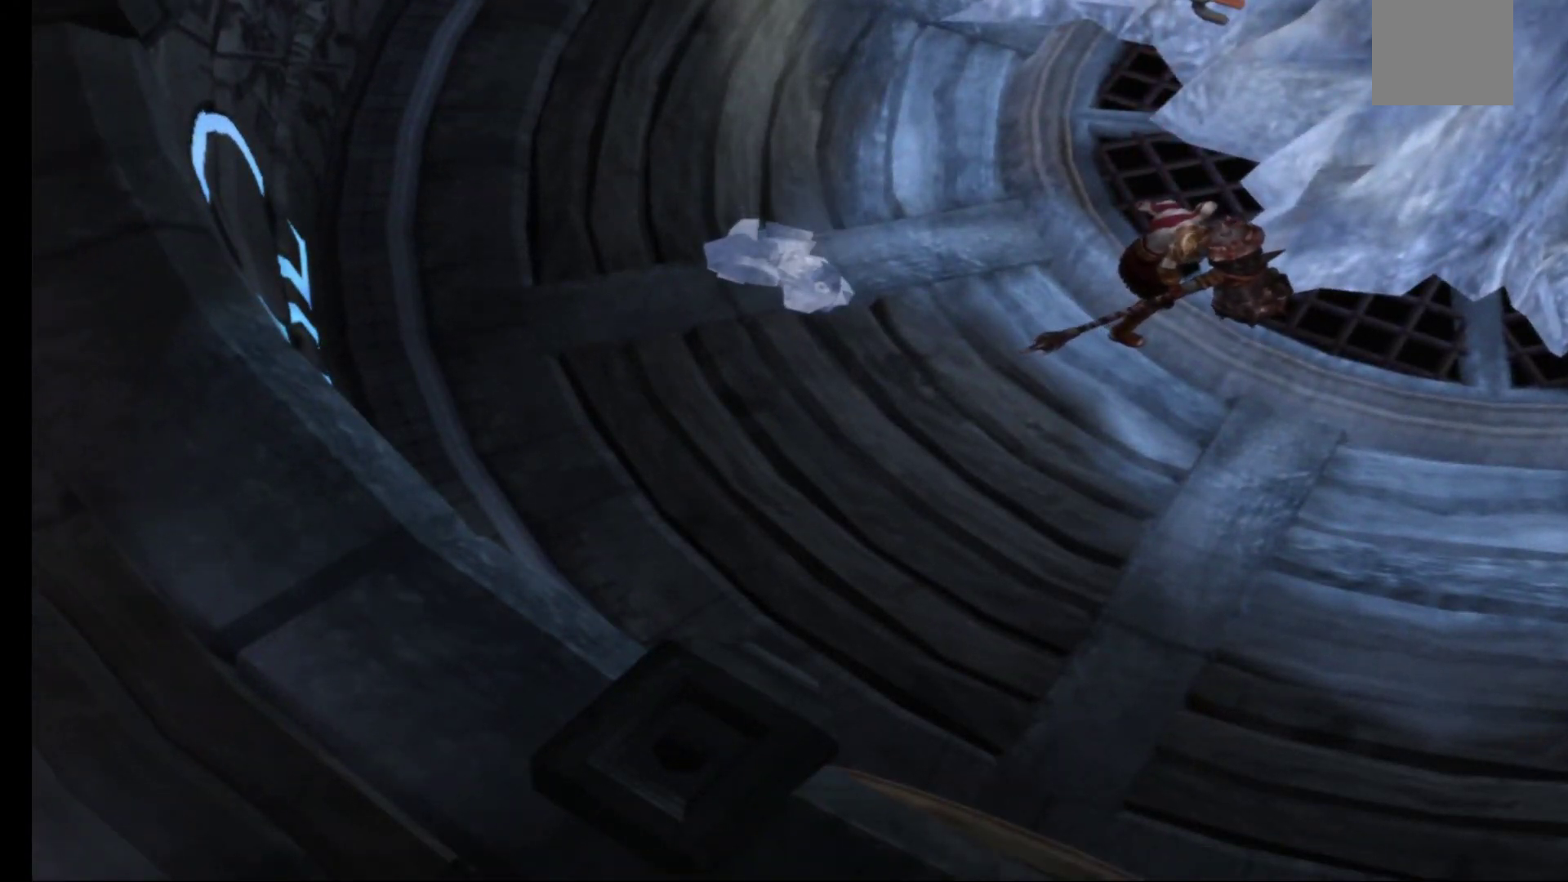
{"buttons": [], "left_stick": "center", "right_stick": "center", "events": []}
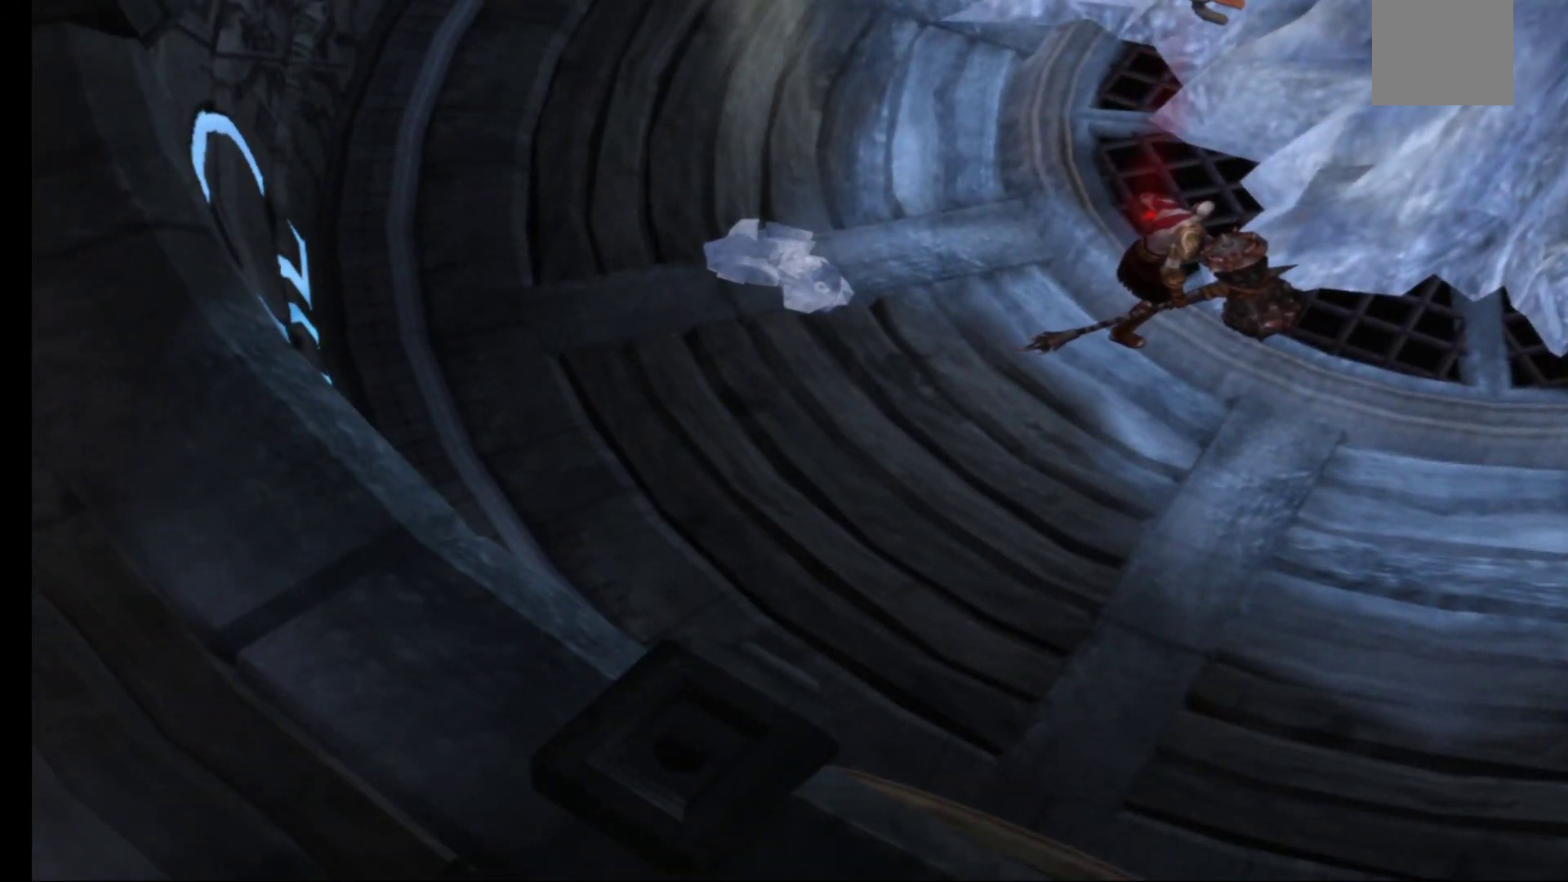
{"buttons": [], "left_stick": "center", "right_stick": "center", "events": []}
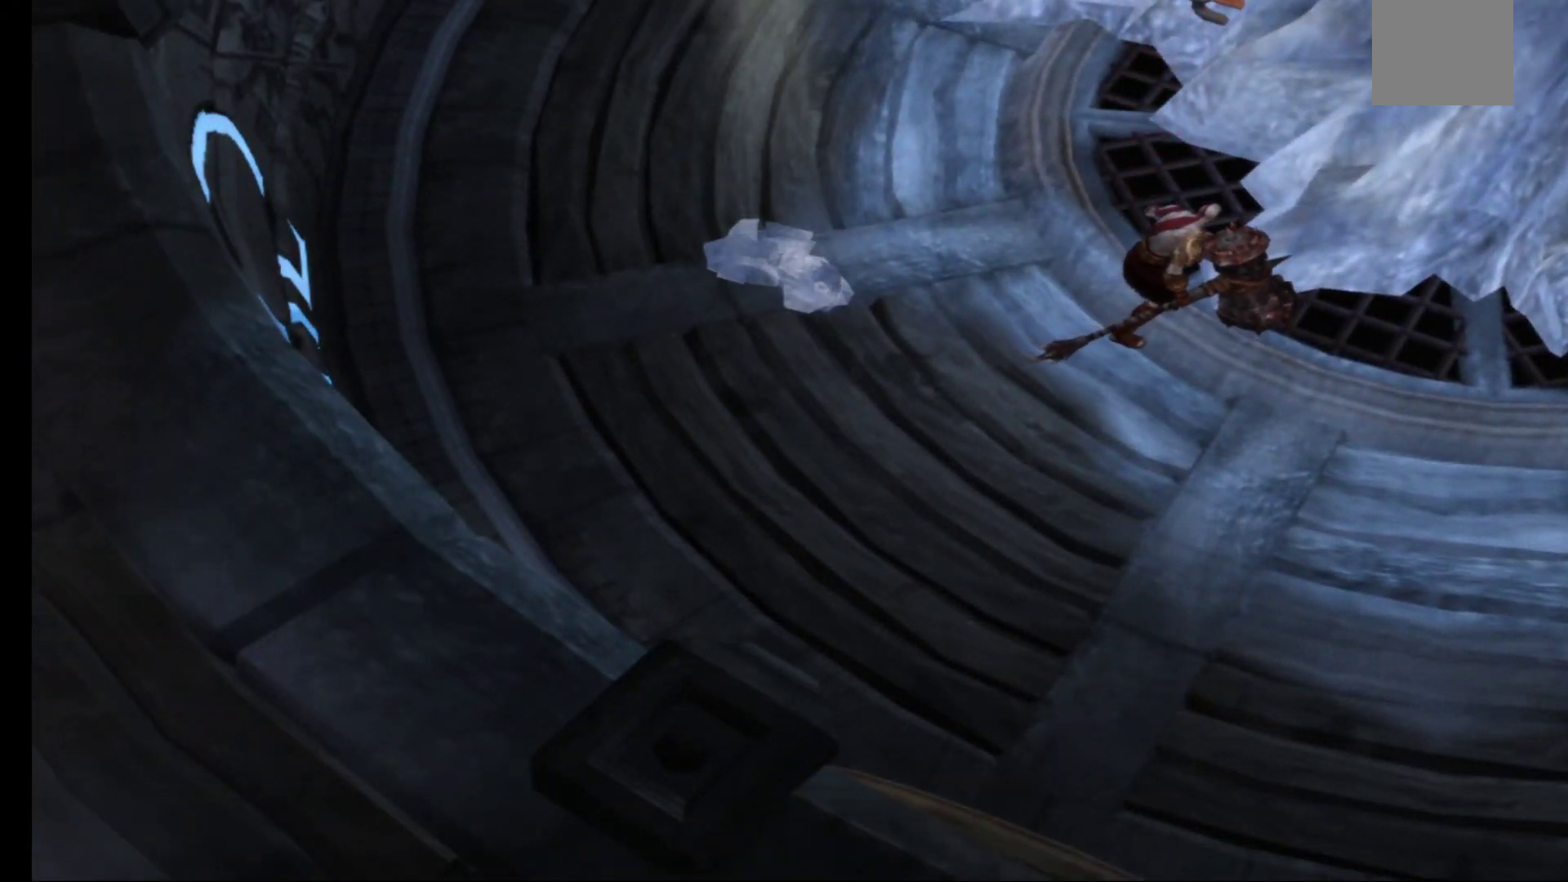
{"buttons": [], "left_stick": "left", "right_stick": "center", "events": [[467, "left_stick", "left"]]}
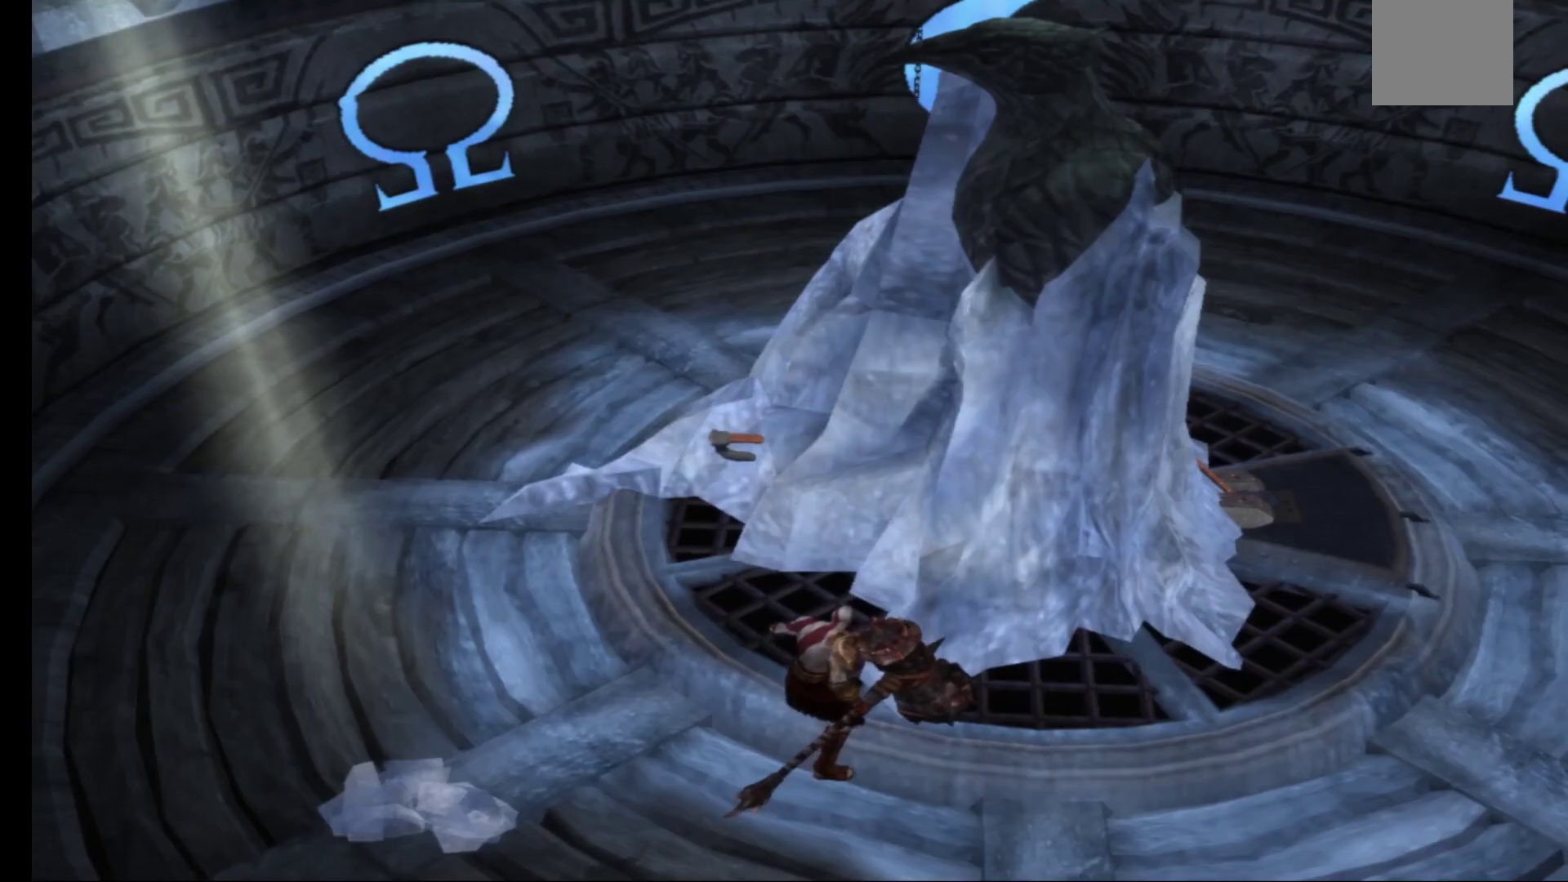
{"buttons": [], "left_stick": "down", "right_stick": "center", "events": [[450, "left_stick", "down"]]}
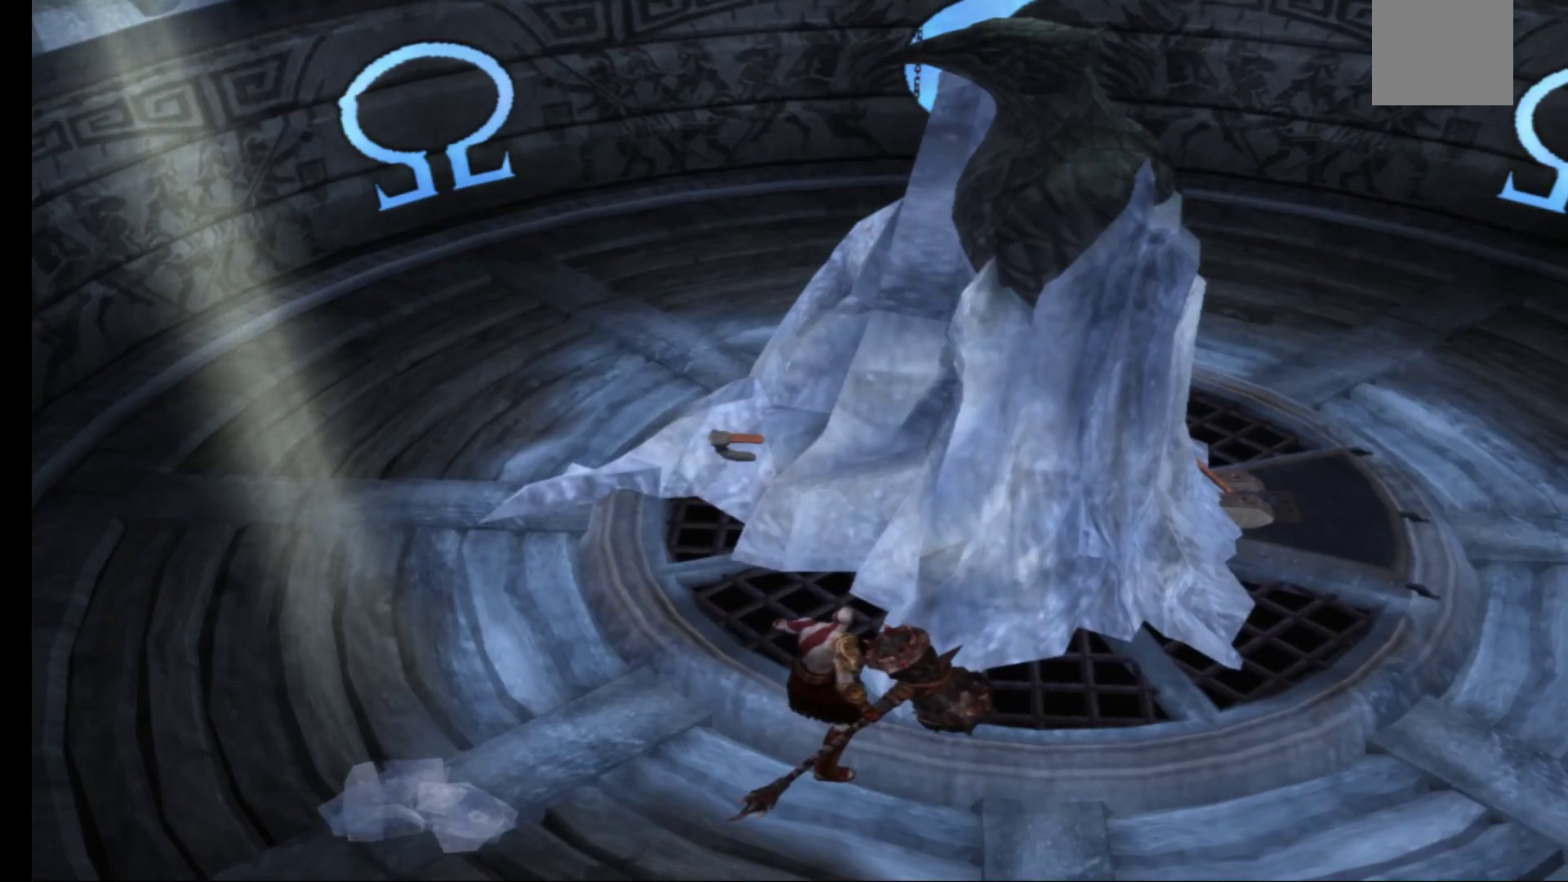
{"buttons": [], "left_stick": "down-left", "right_stick": "center", "events": [[50, "left_stick", "center"], [333, "left_stick", "down"], [433, "left_stick", "down-left"]]}
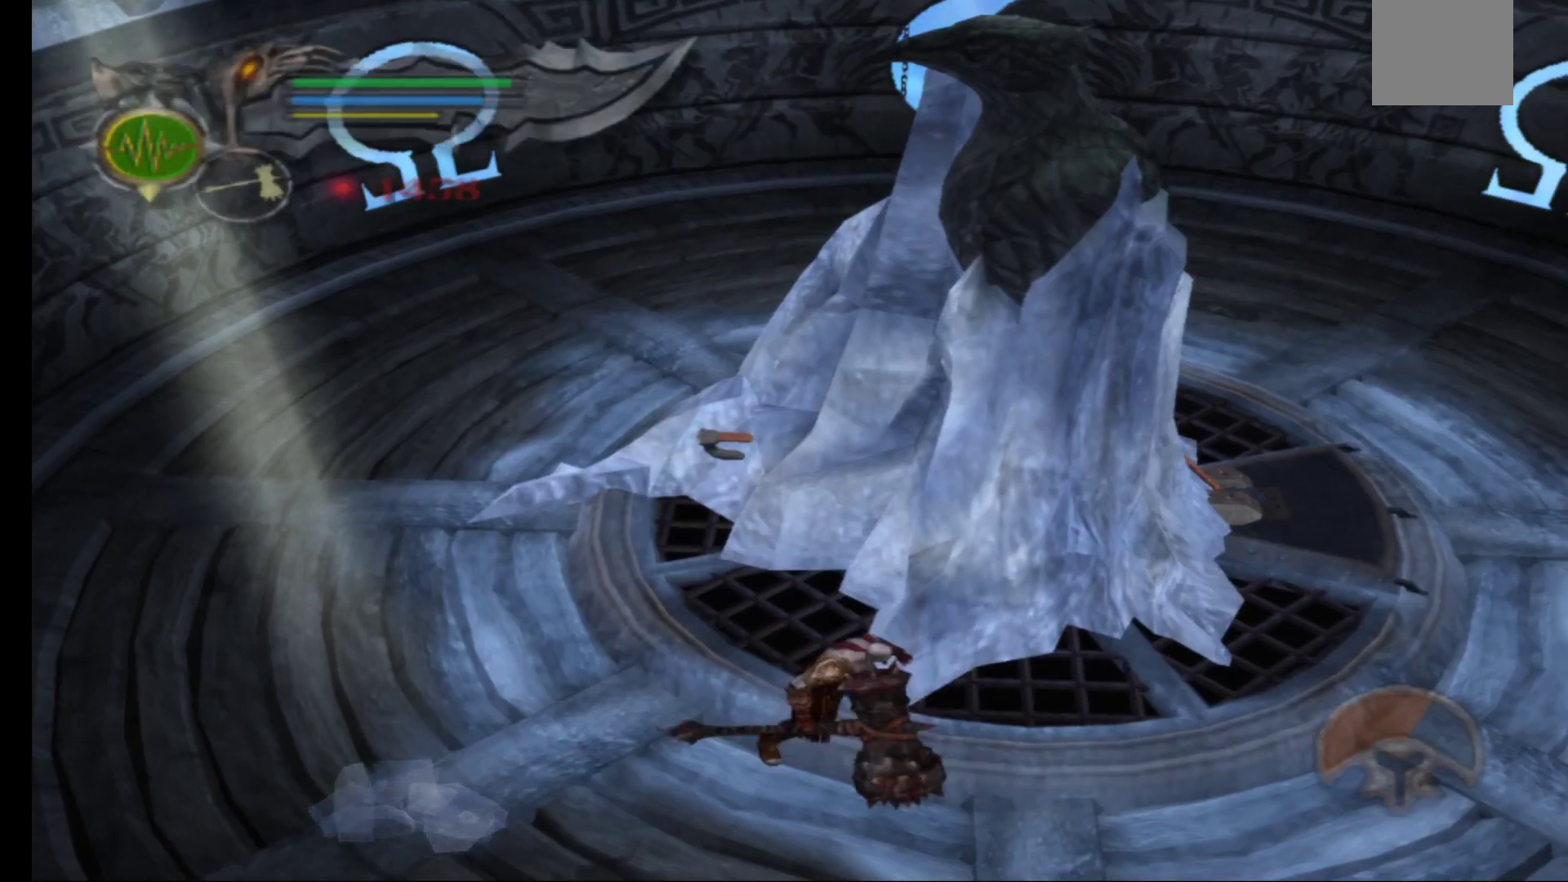
{"buttons": [], "left_stick": "center", "right_stick": "center", "events": [[250, "left_stick", "center"]]}
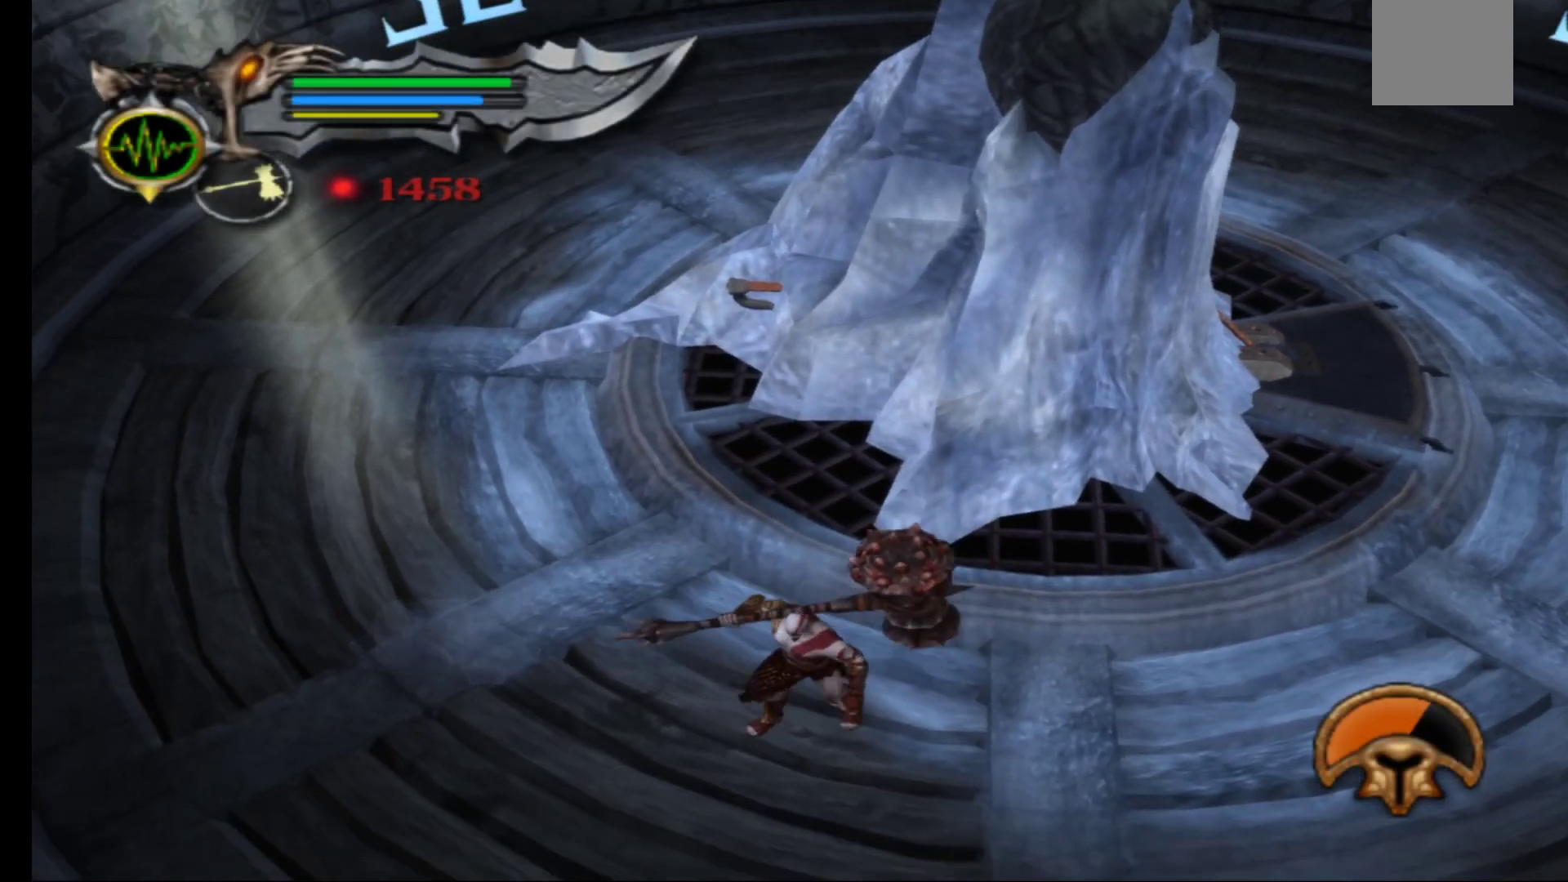
{"buttons": [], "left_stick": "left", "right_stick": "center", "events": [[183, "left_stick", "left"]]}
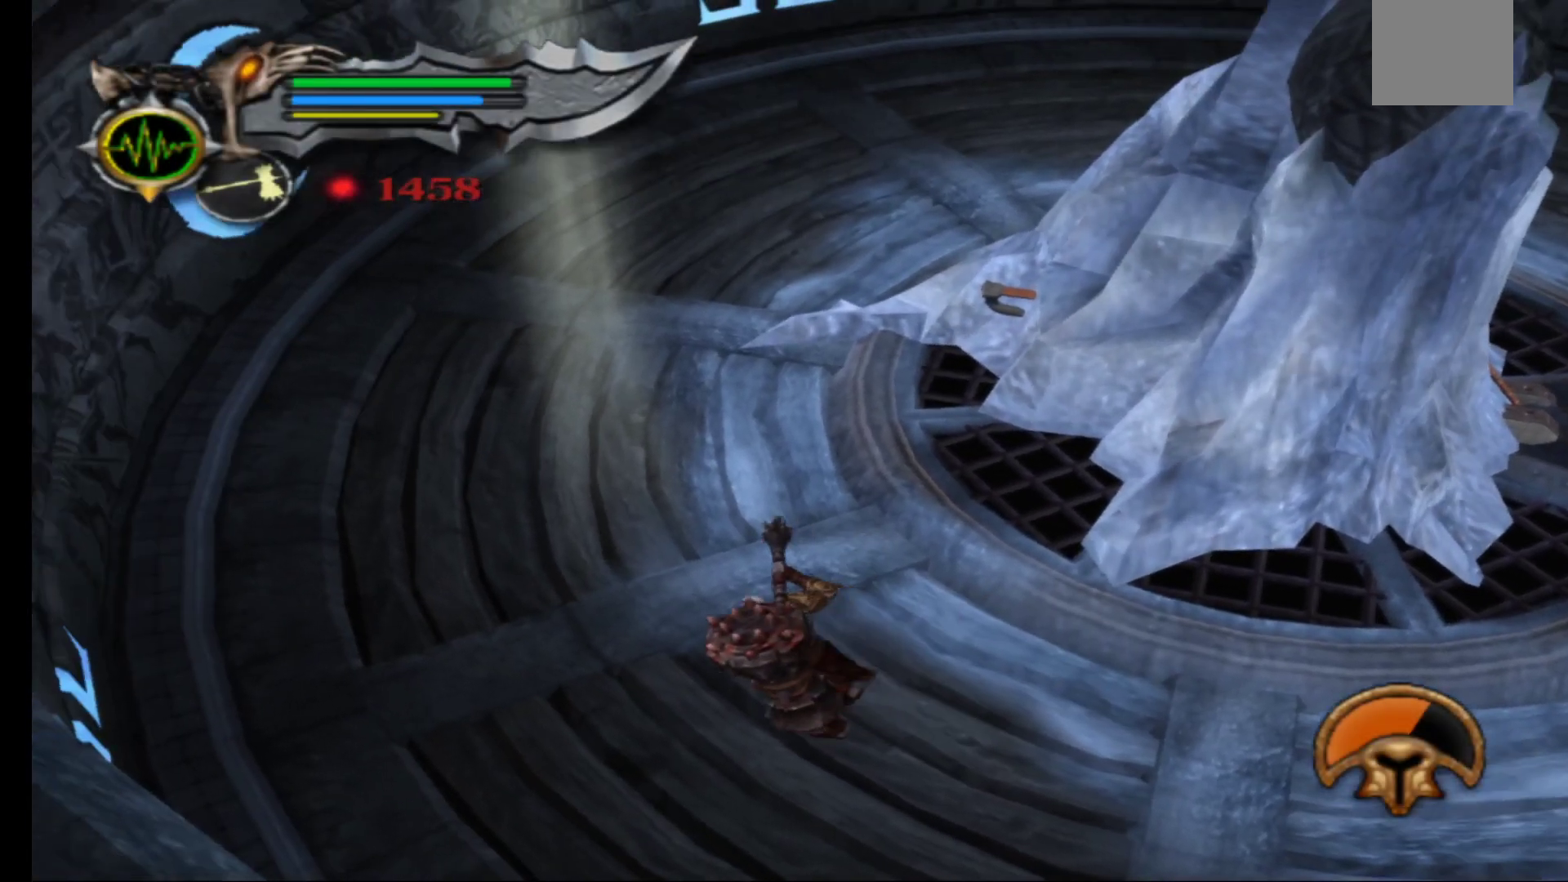
{"buttons": [], "left_stick": "center", "right_stick": "center", "events": [[33, "left_stick", "up-left"], [367, "left_stick", "center"]]}
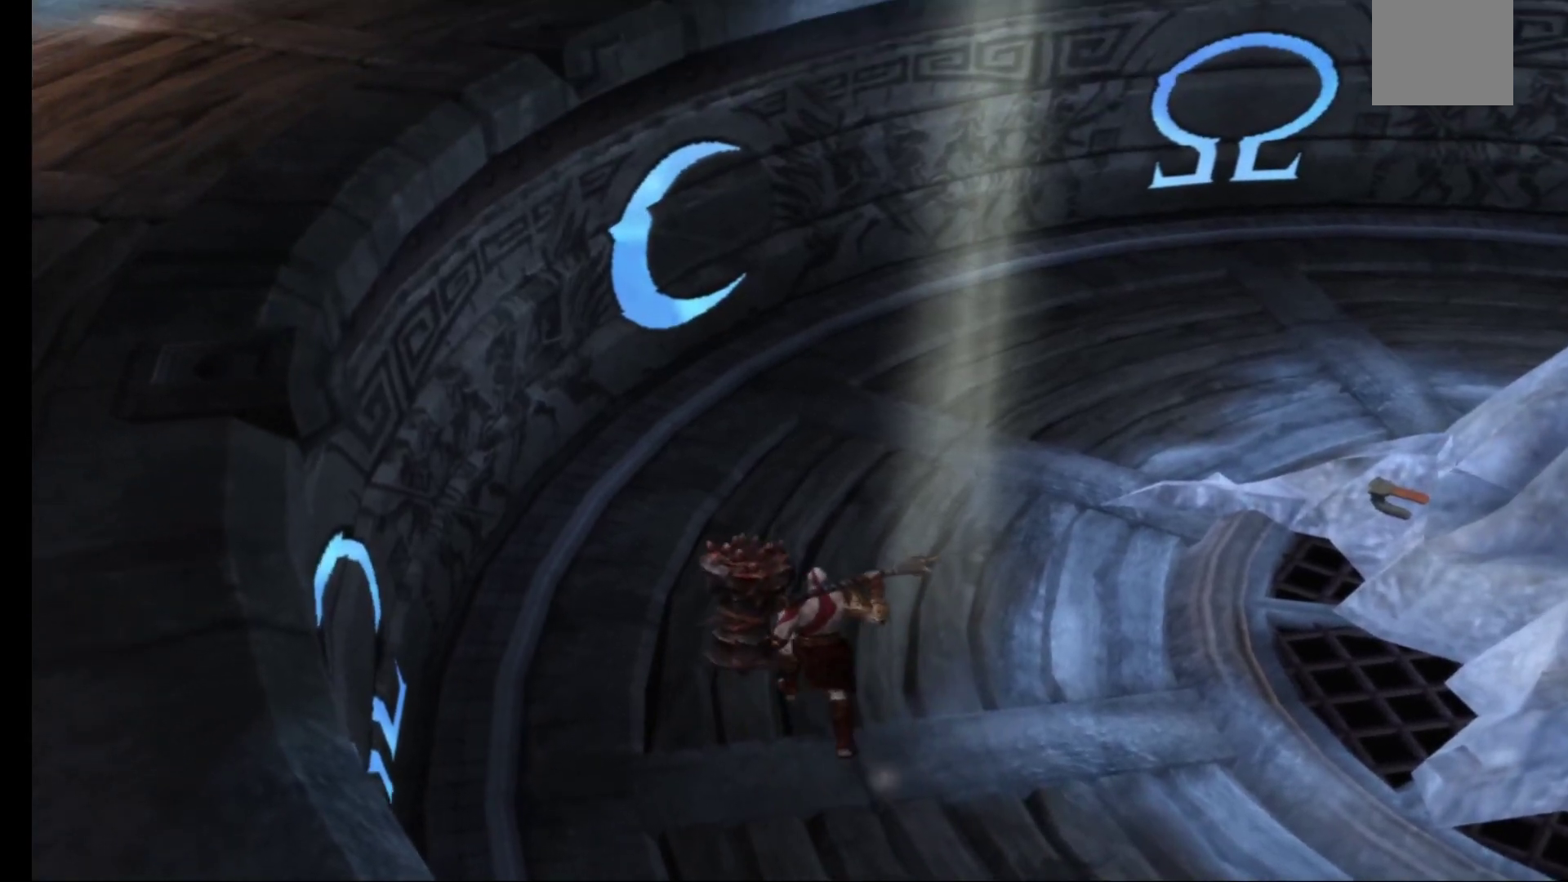
{"buttons": [], "left_stick": "center", "right_stick": "center", "events": []}
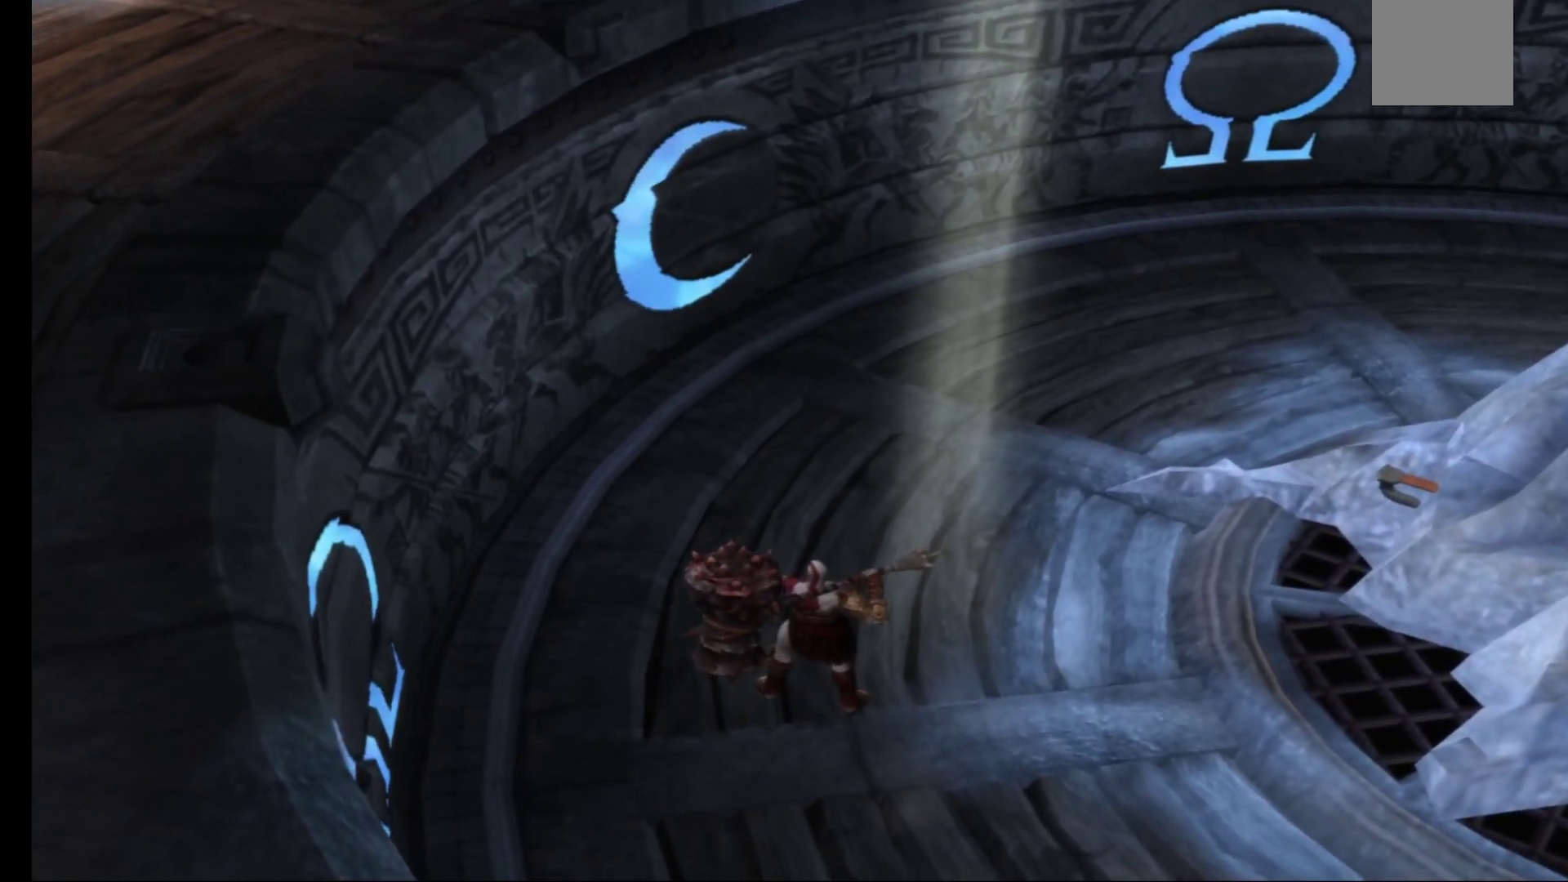
{"buttons": [], "left_stick": "center", "right_stick": "center", "events": []}
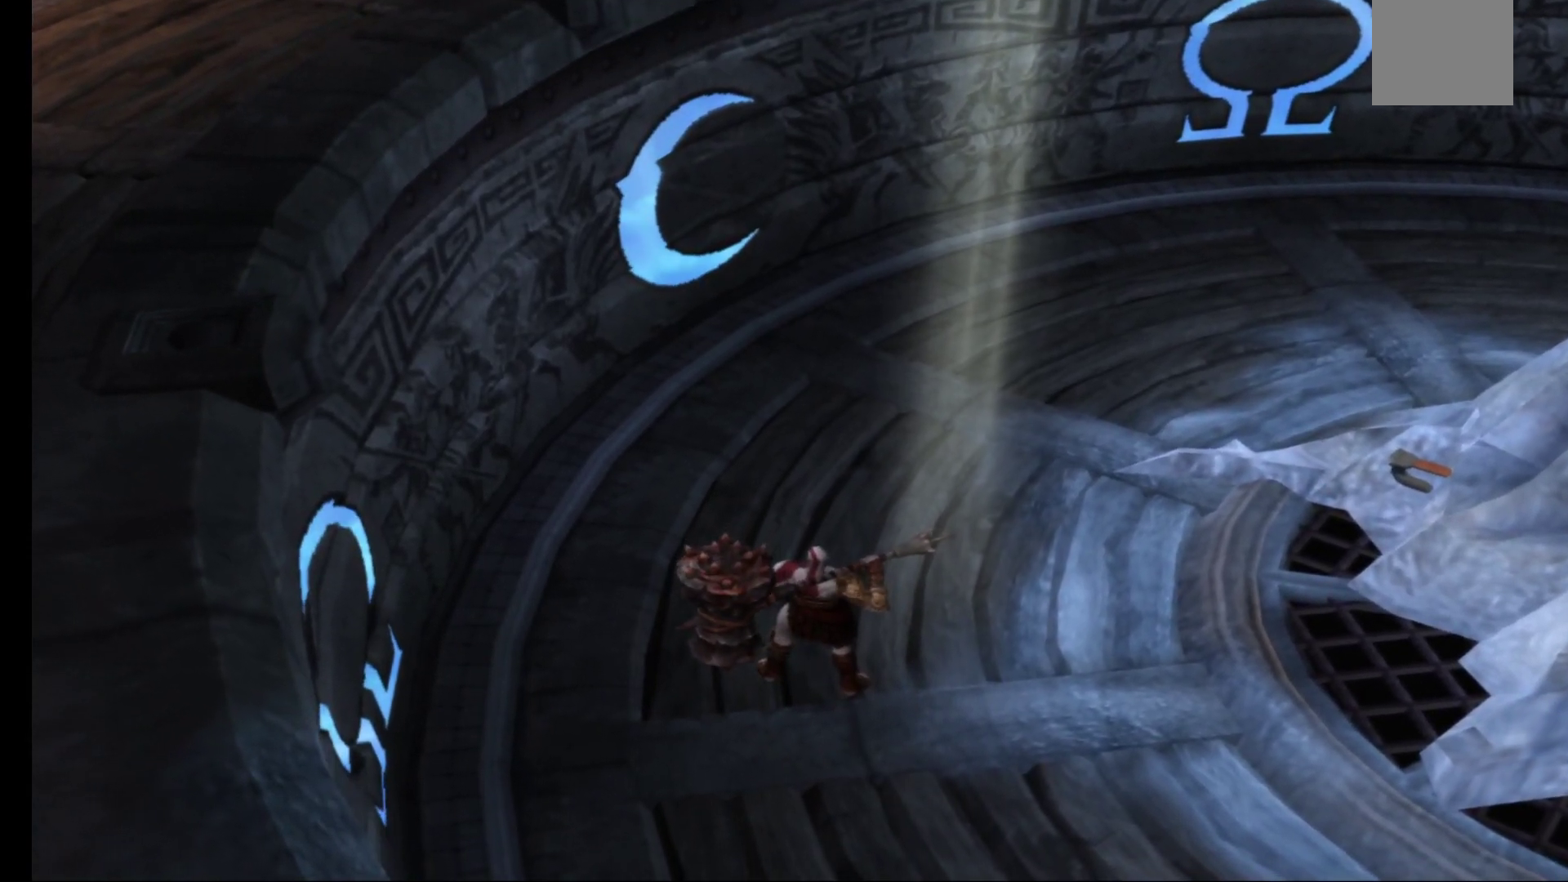
{"buttons": [], "left_stick": "right", "right_stick": "center", "events": [[350, "left_stick", "right"]]}
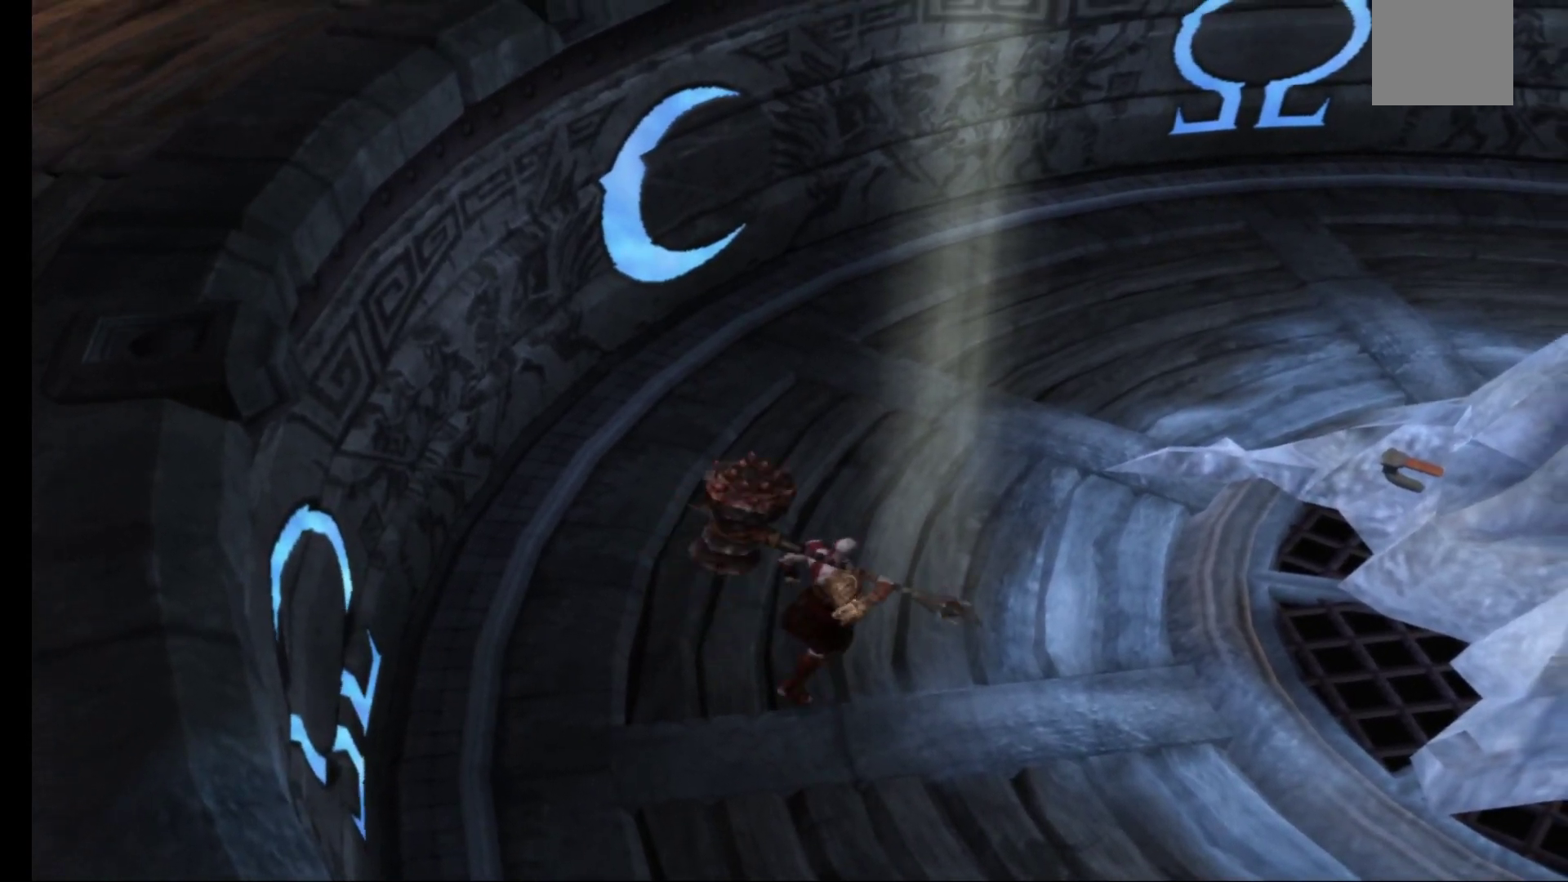
{"buttons": [], "left_stick": "right", "right_stick": "center", "events": []}
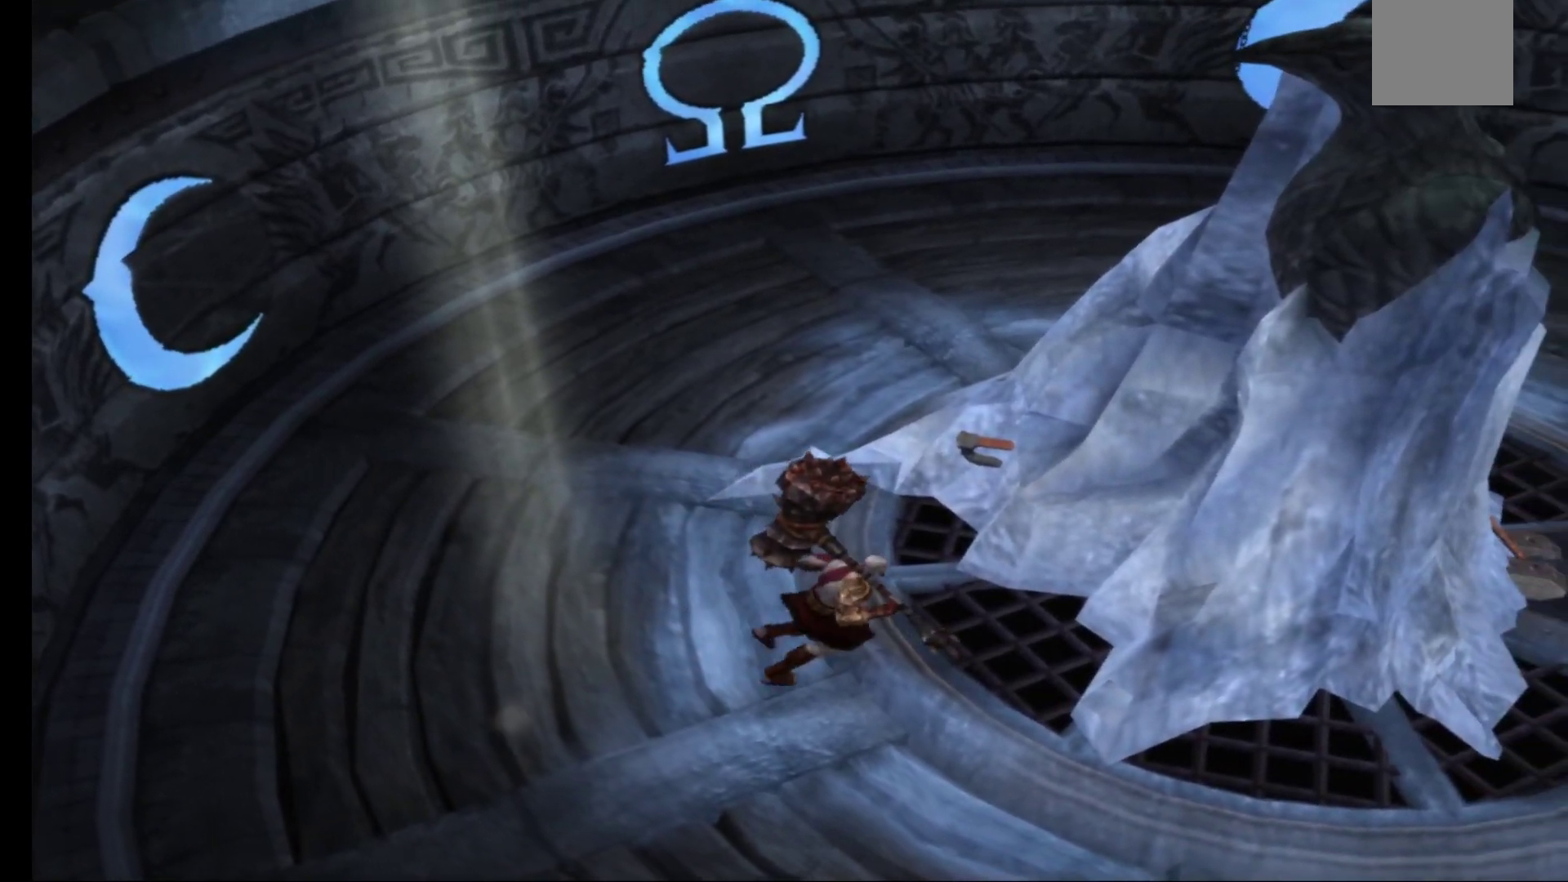
{"buttons": [], "left_stick": "center", "right_stick": "center", "events": [[167, "left_stick", "center"], [283, "L2", "down"], [433, "L2", "up"]]}
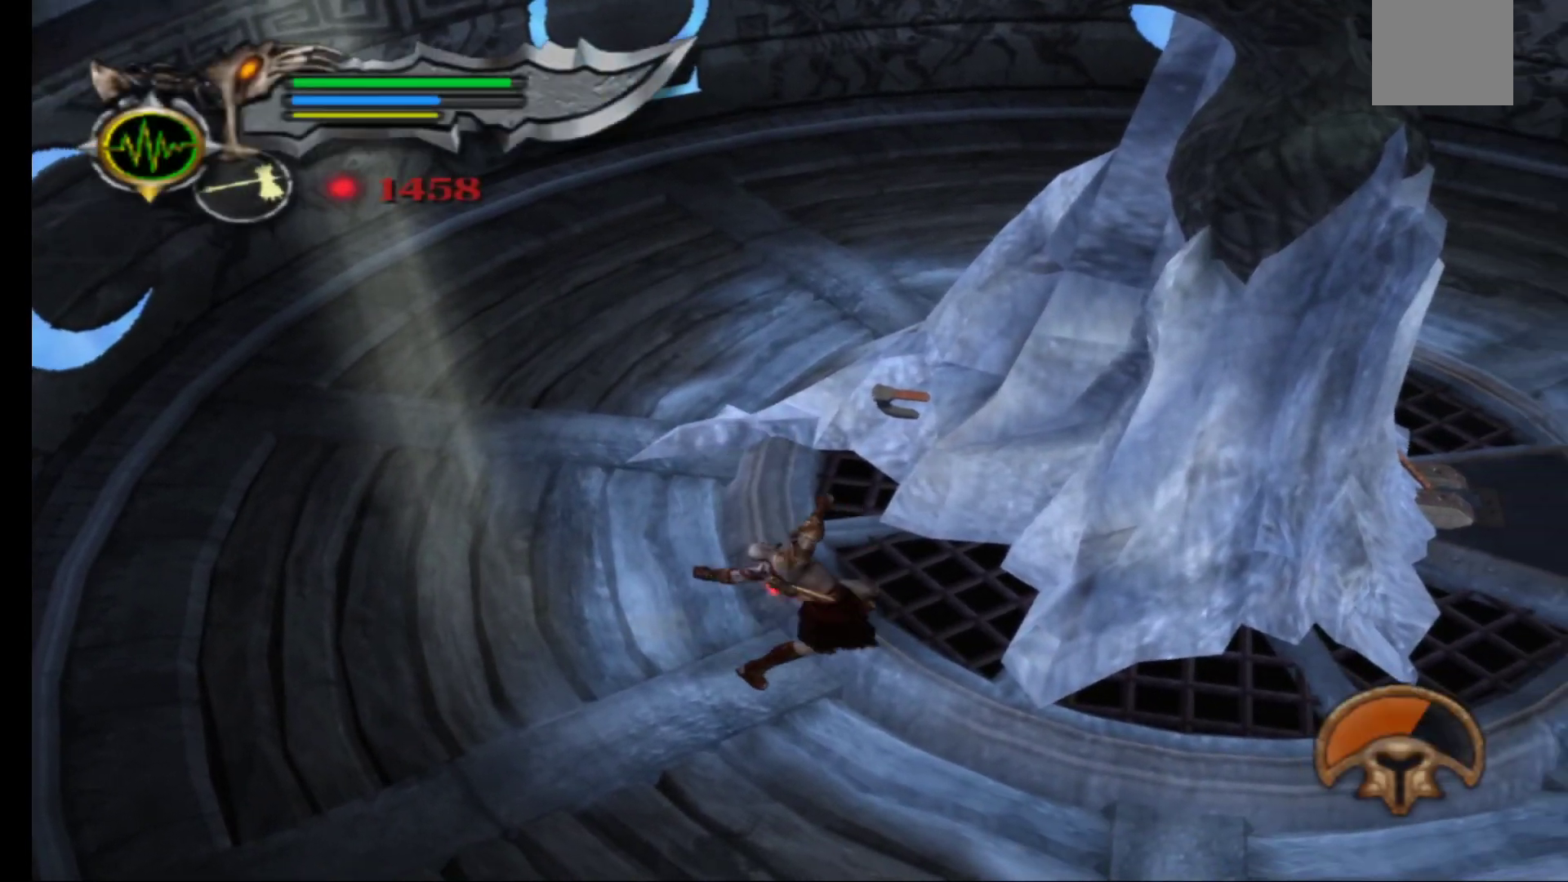
{"buttons": [], "left_stick": "center", "right_stick": "center", "events": []}
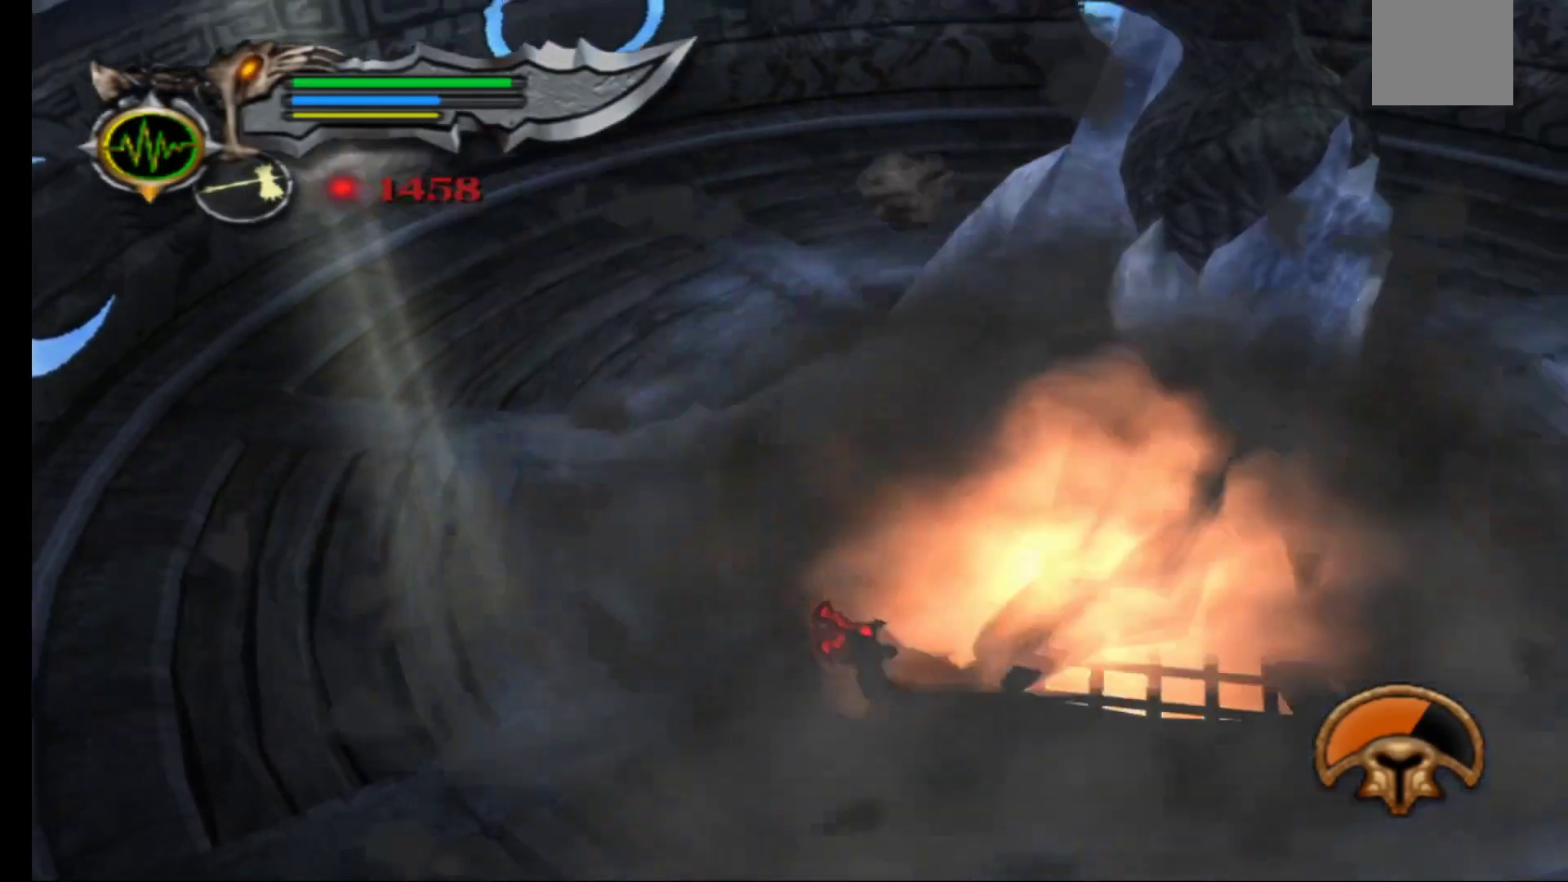
{"buttons": [], "left_stick": "center", "right_stick": "center", "events": []}